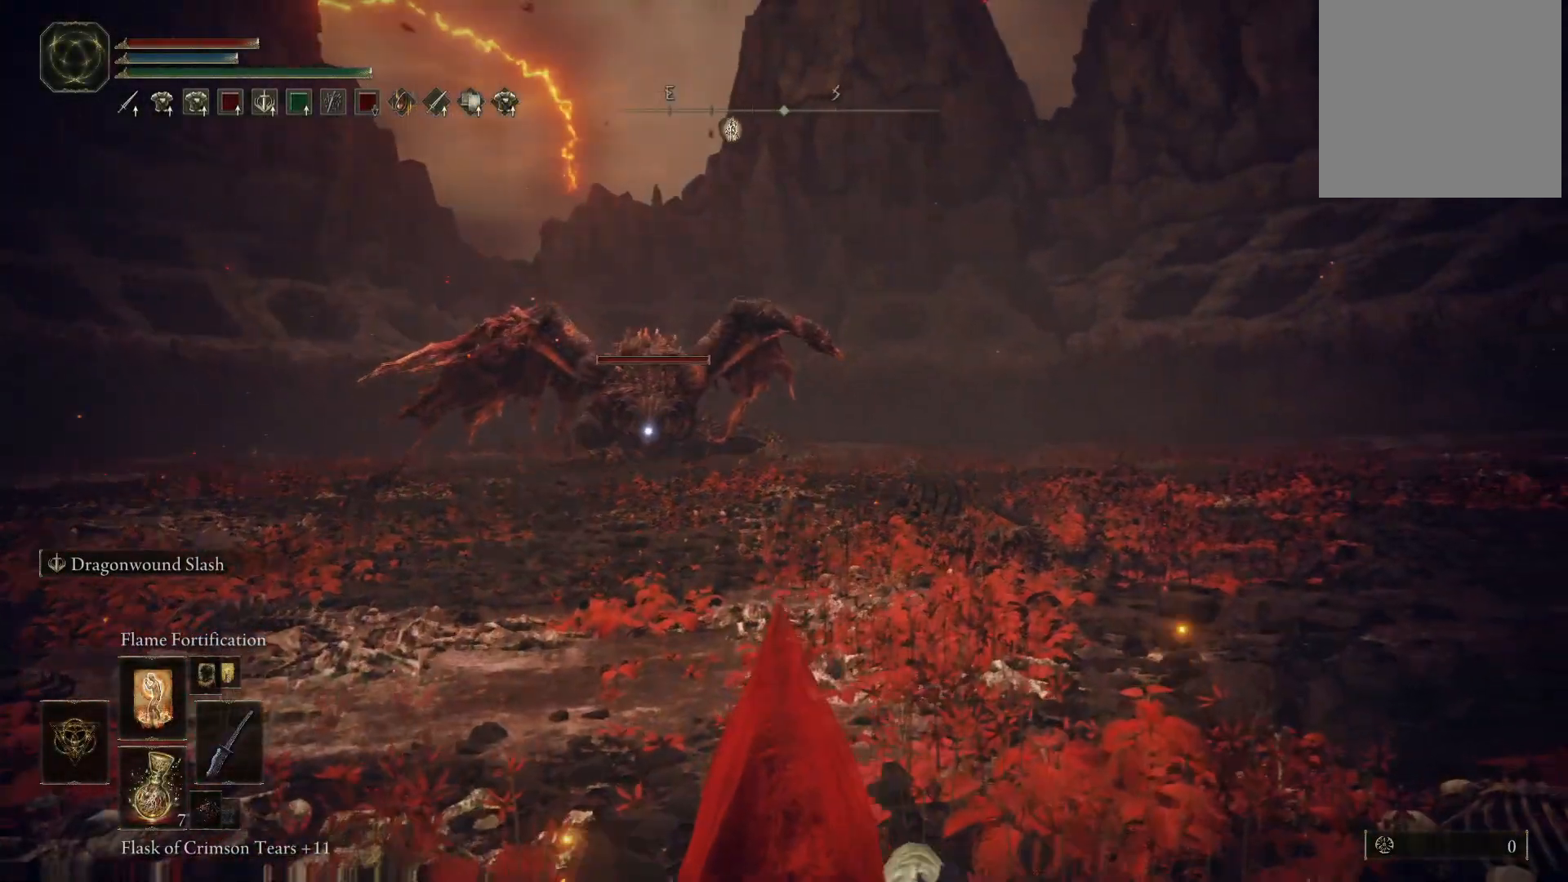
Gameplay with a controller (Xbox layout); each line is a JSON object with the inputs held at the frame after it. "events" lists button and stick changes between this image and that frame as [ms after this image, input, new state], when the widget could be followed in between. Not read: L3 R3.
{"buttons": ["B"], "left_stick": "up-left", "right_stick": "center", "events": []}
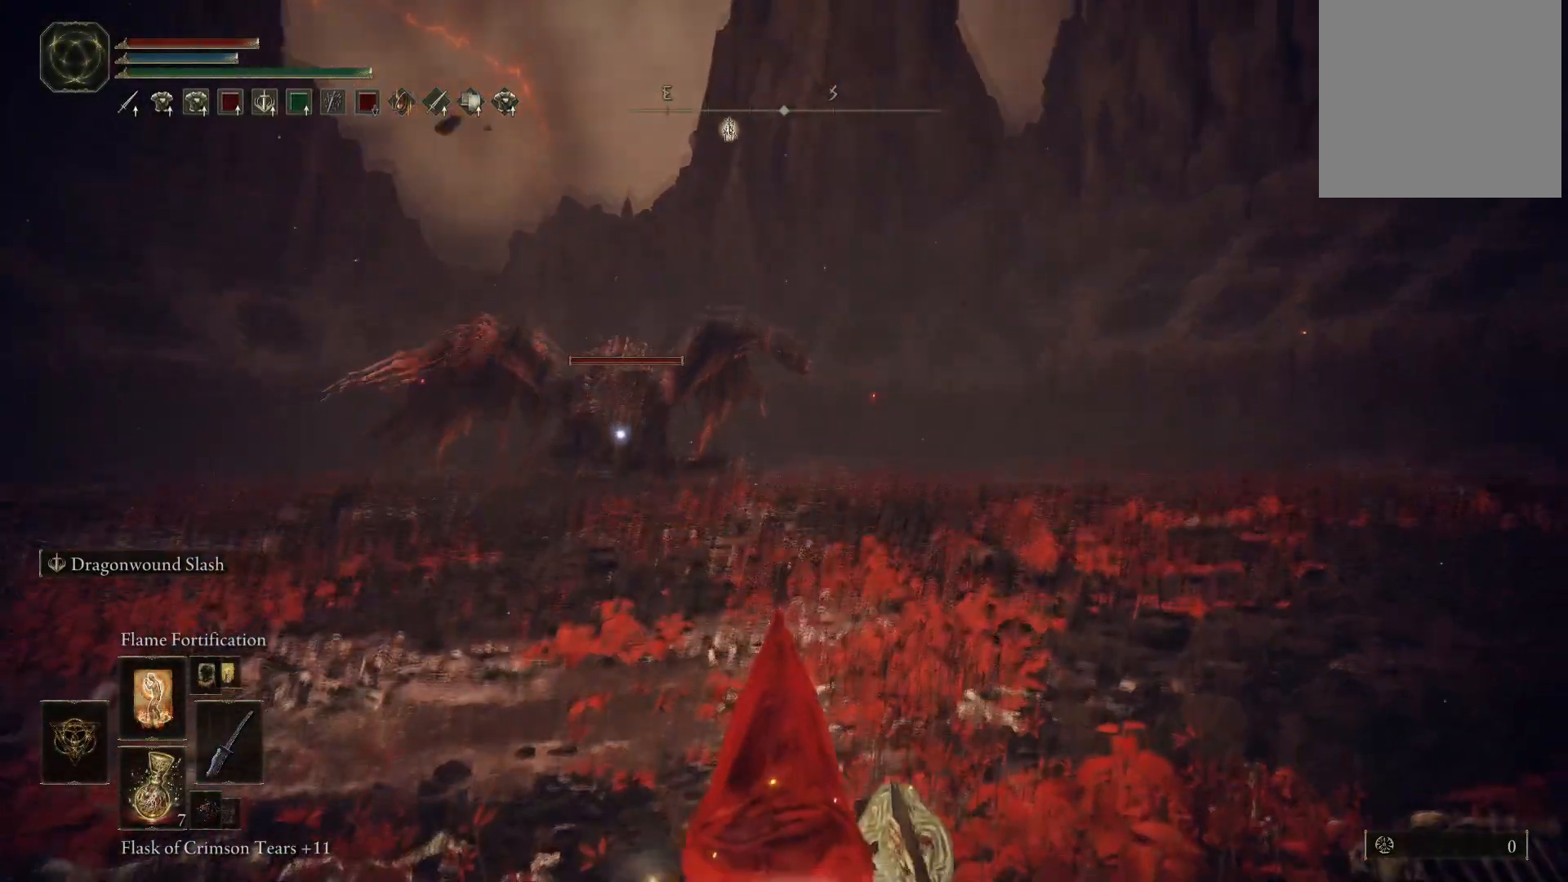
{"buttons": ["B"], "left_stick": "up-left", "right_stick": "center", "events": []}
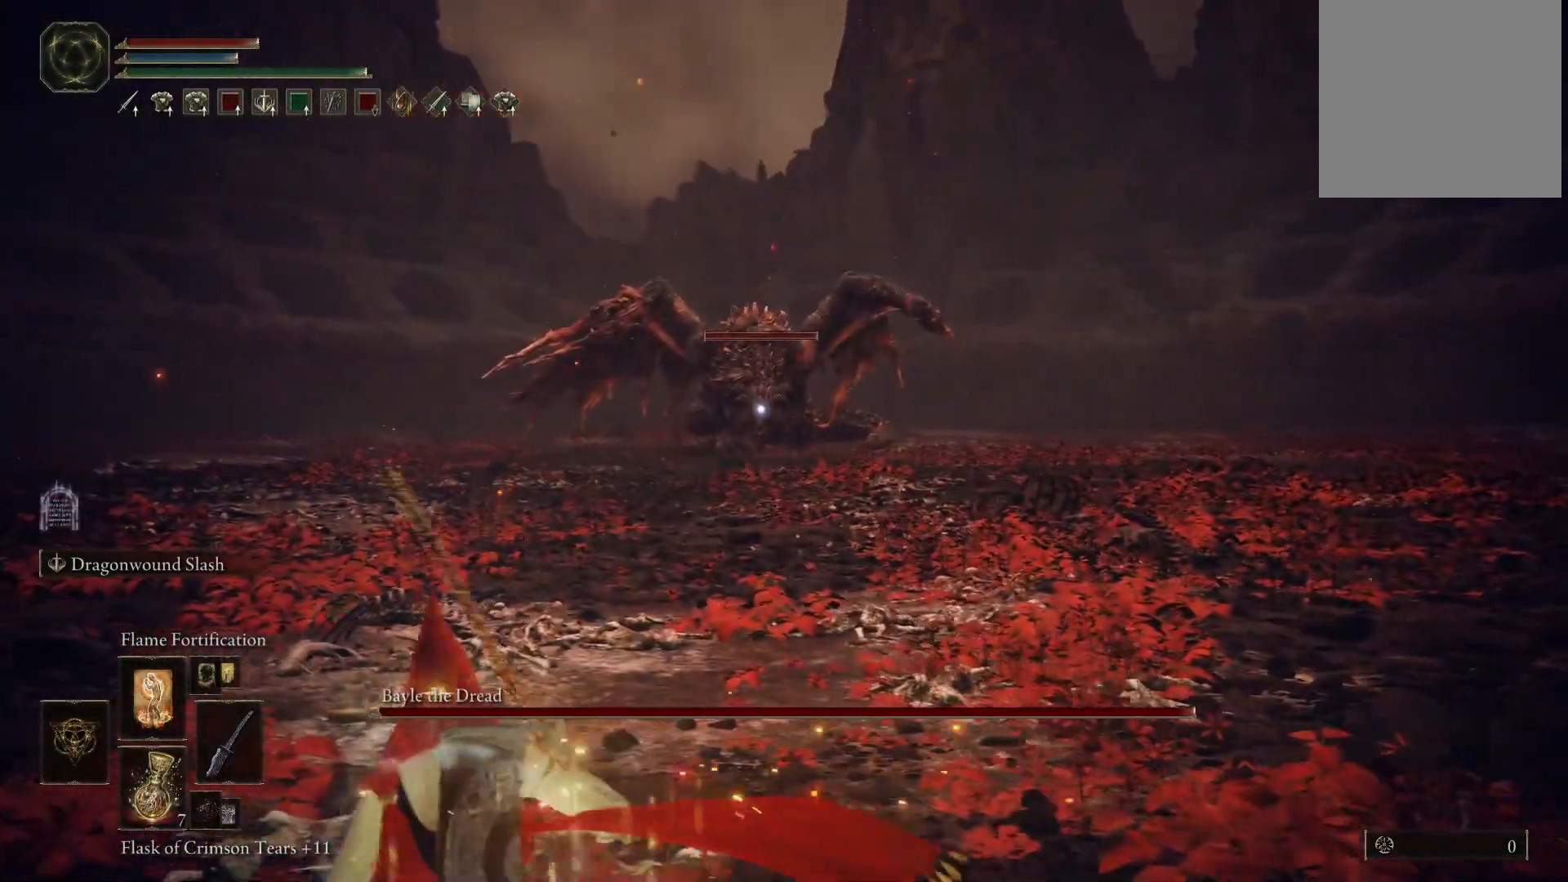
{"buttons": ["B"], "left_stick": "up-left", "right_stick": "center", "events": []}
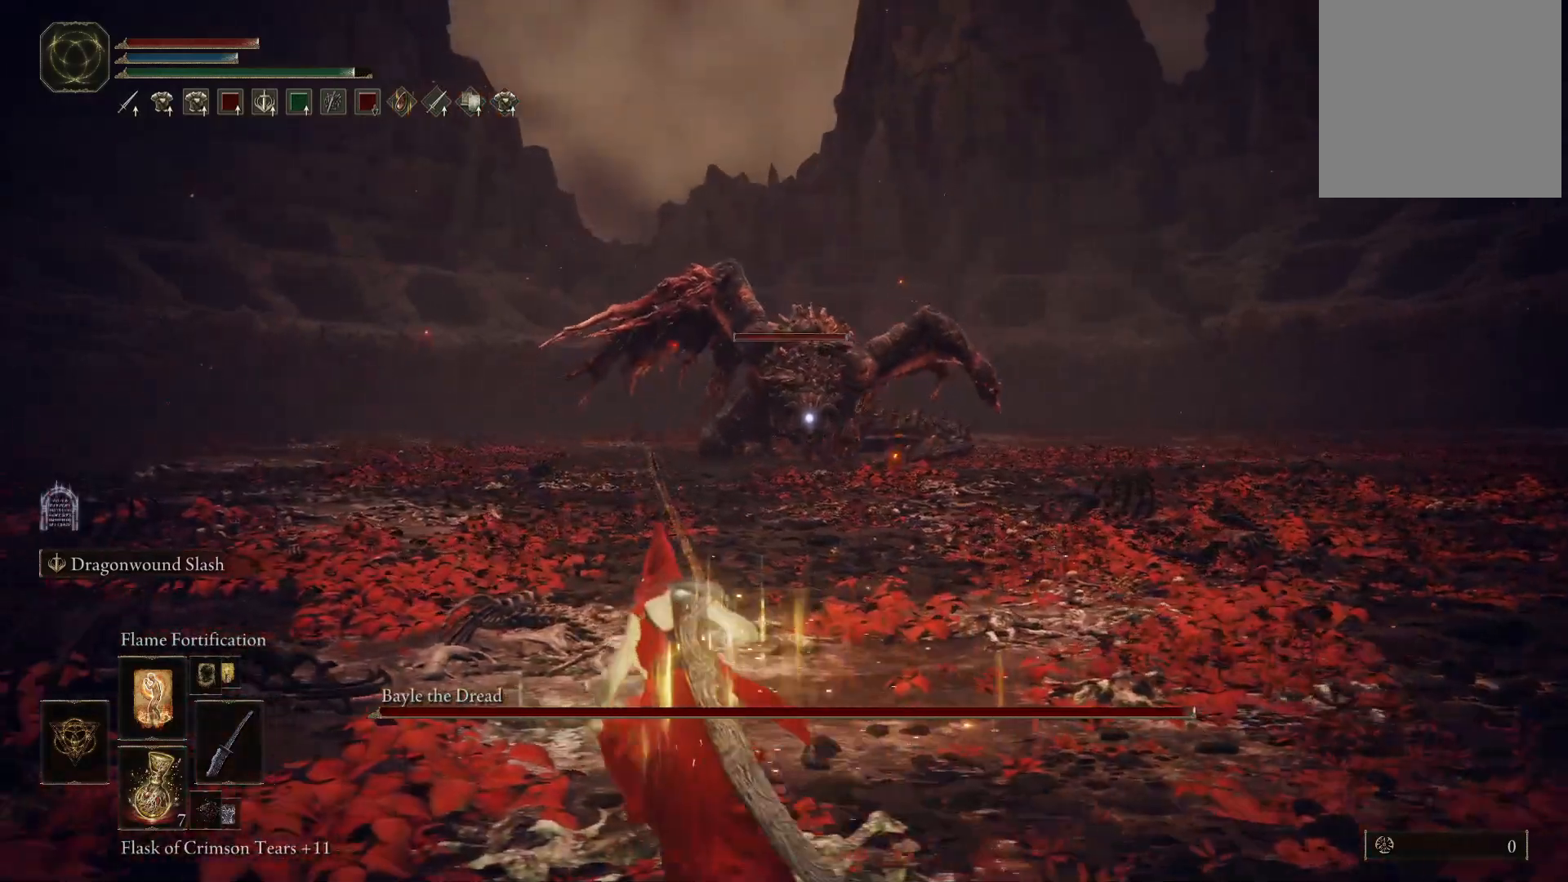
{"buttons": ["B"], "left_stick": "up-left", "right_stick": "center", "events": [[383, "Y", "down"], [483, "Y", "up"]]}
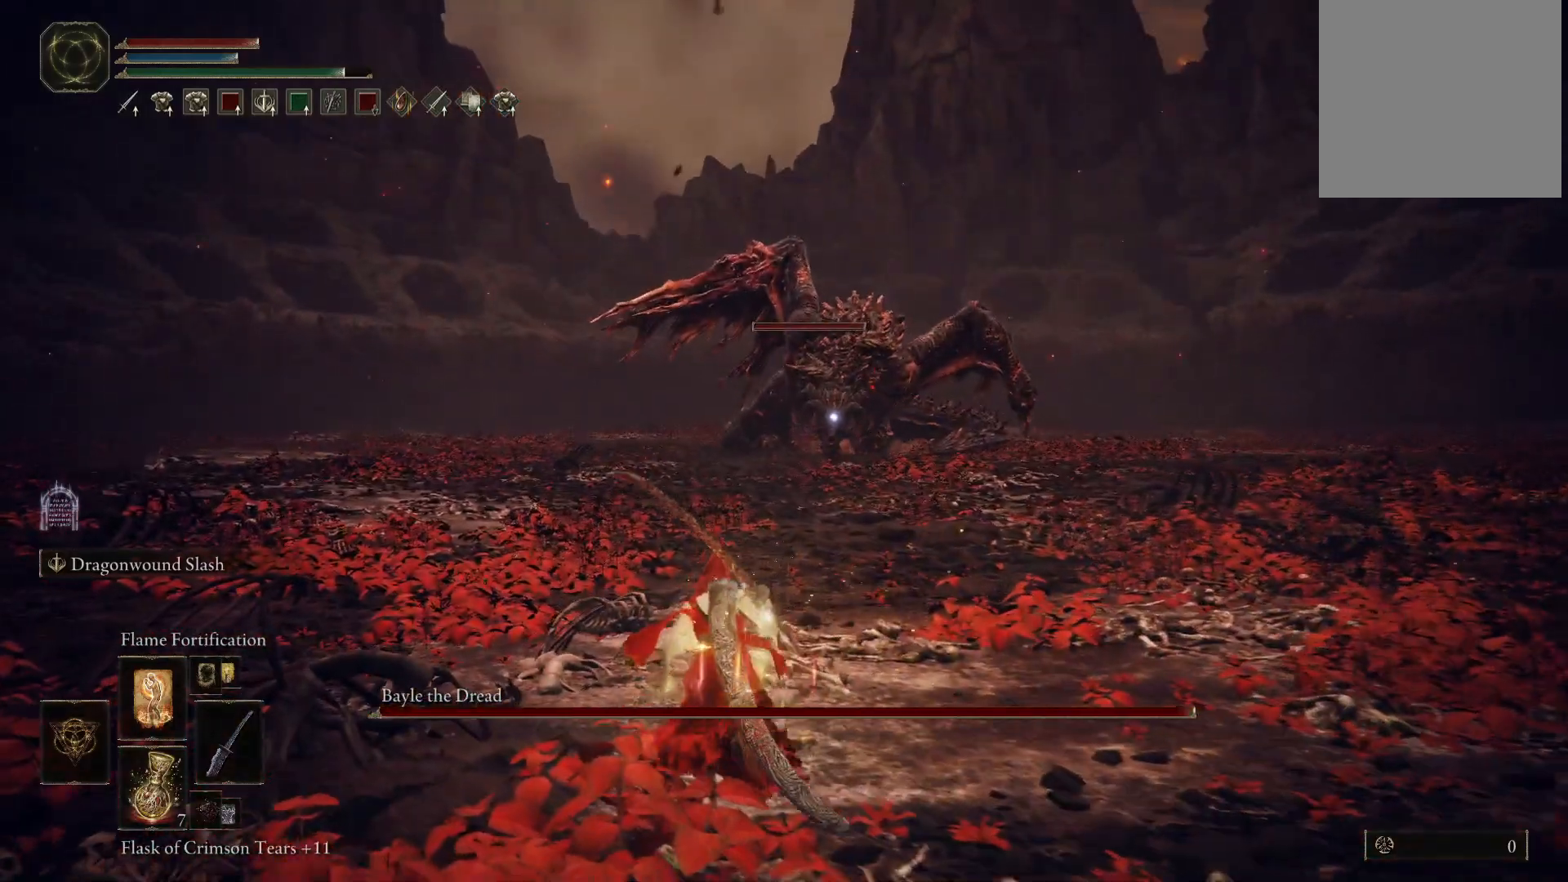
{"buttons": ["B"], "left_stick": "right", "right_stick": "center", "events": [[100, "Y", "down"], [150, "left_stick", "up-right"], [167, "Y", "up"], [233, "Y", "down"], [300, "Y", "up"], [350, "left_stick", "right"]]}
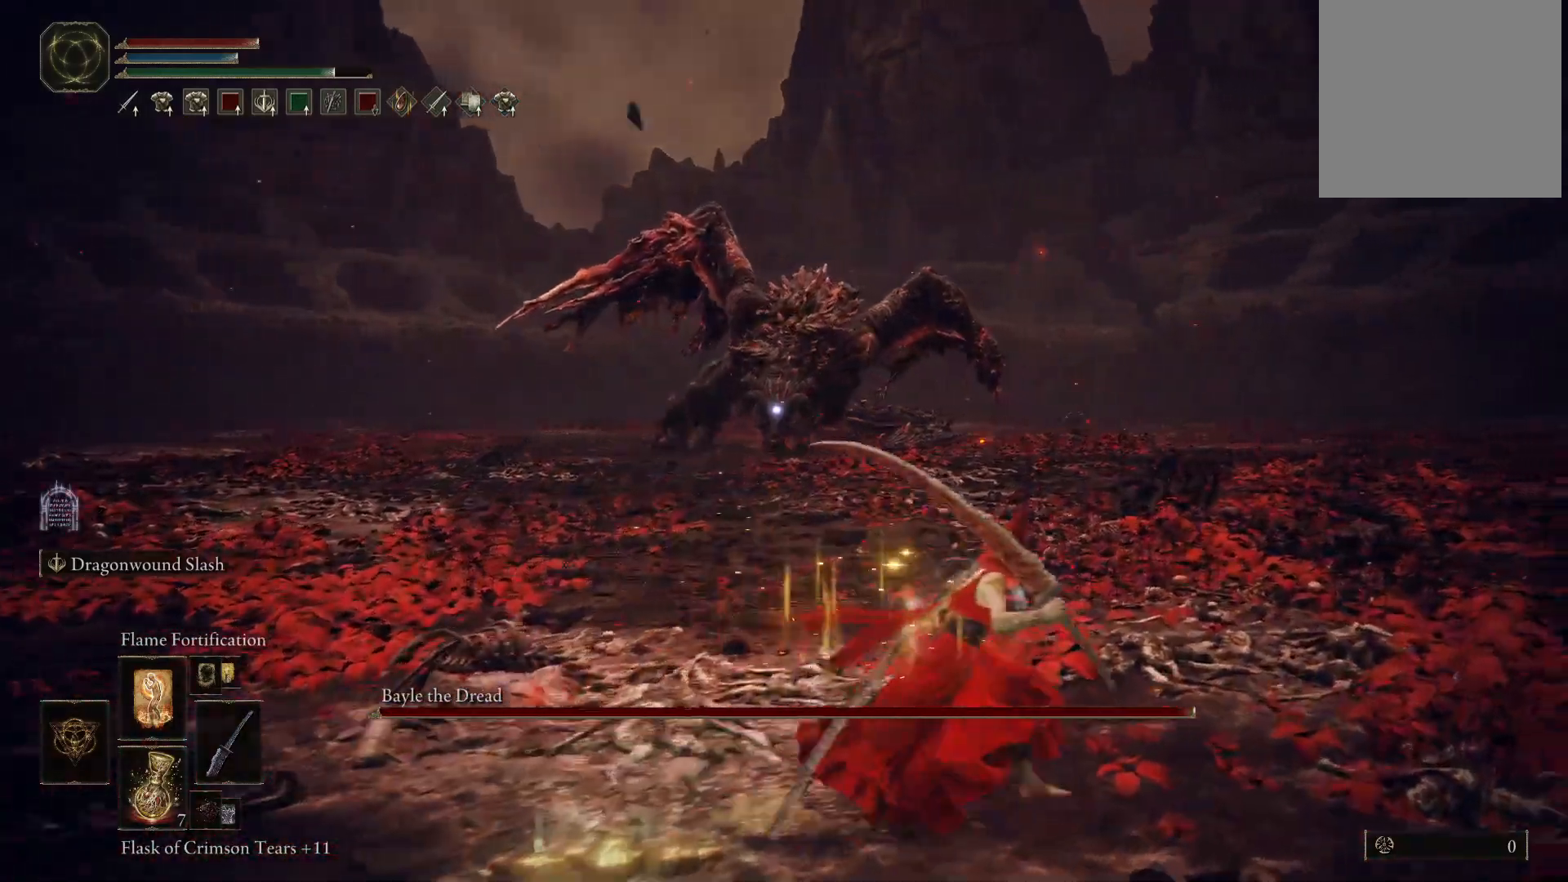
{"buttons": ["B"], "left_stick": "right", "right_stick": "center", "events": []}
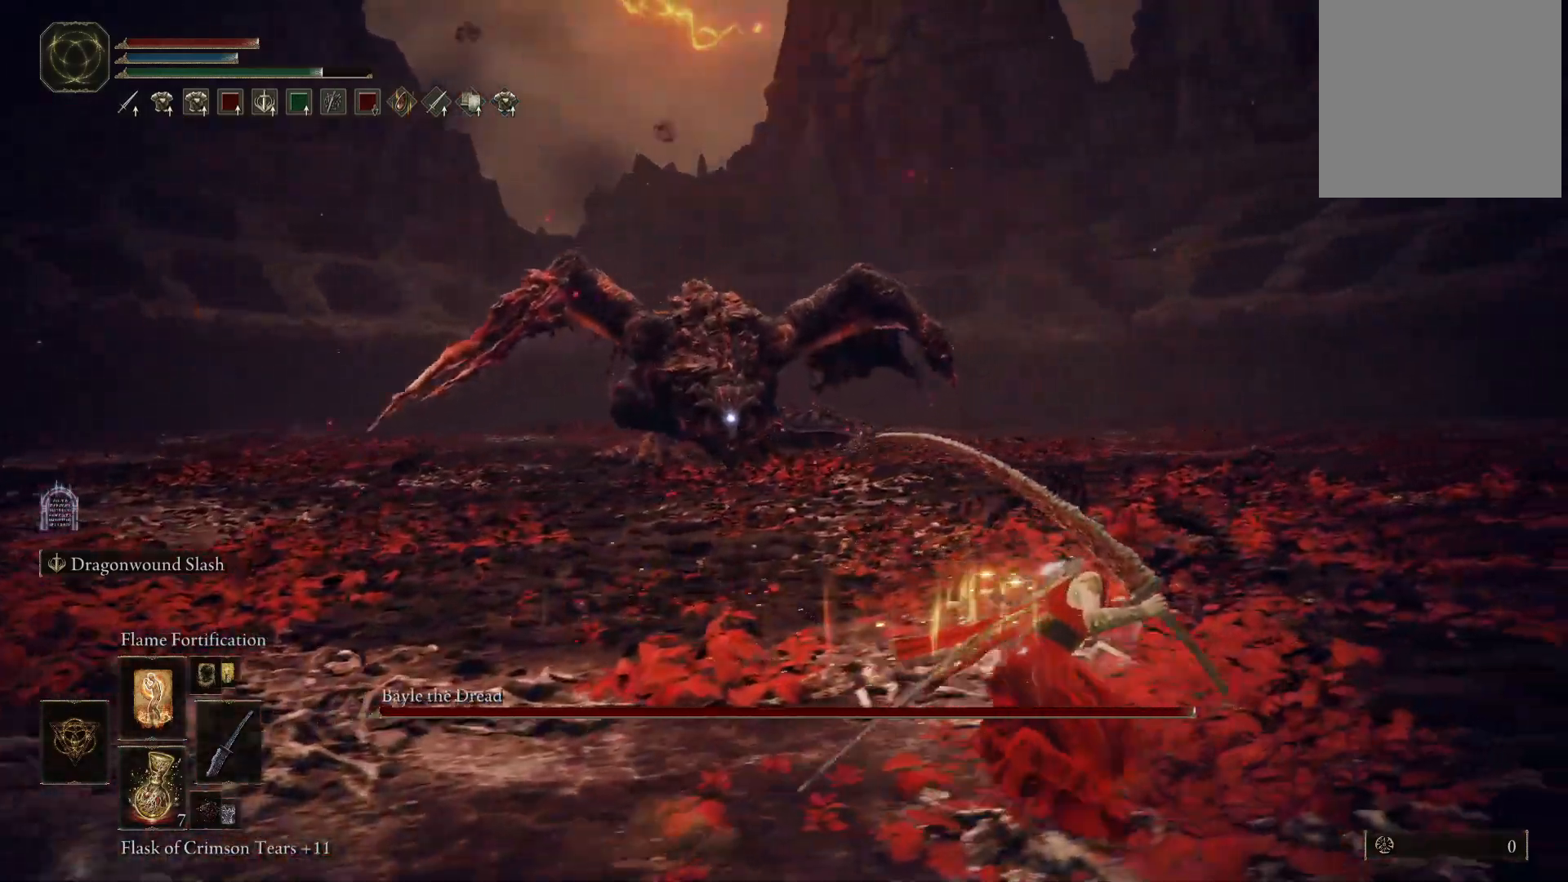
{"buttons": ["B"], "left_stick": "right", "right_stick": "center", "events": []}
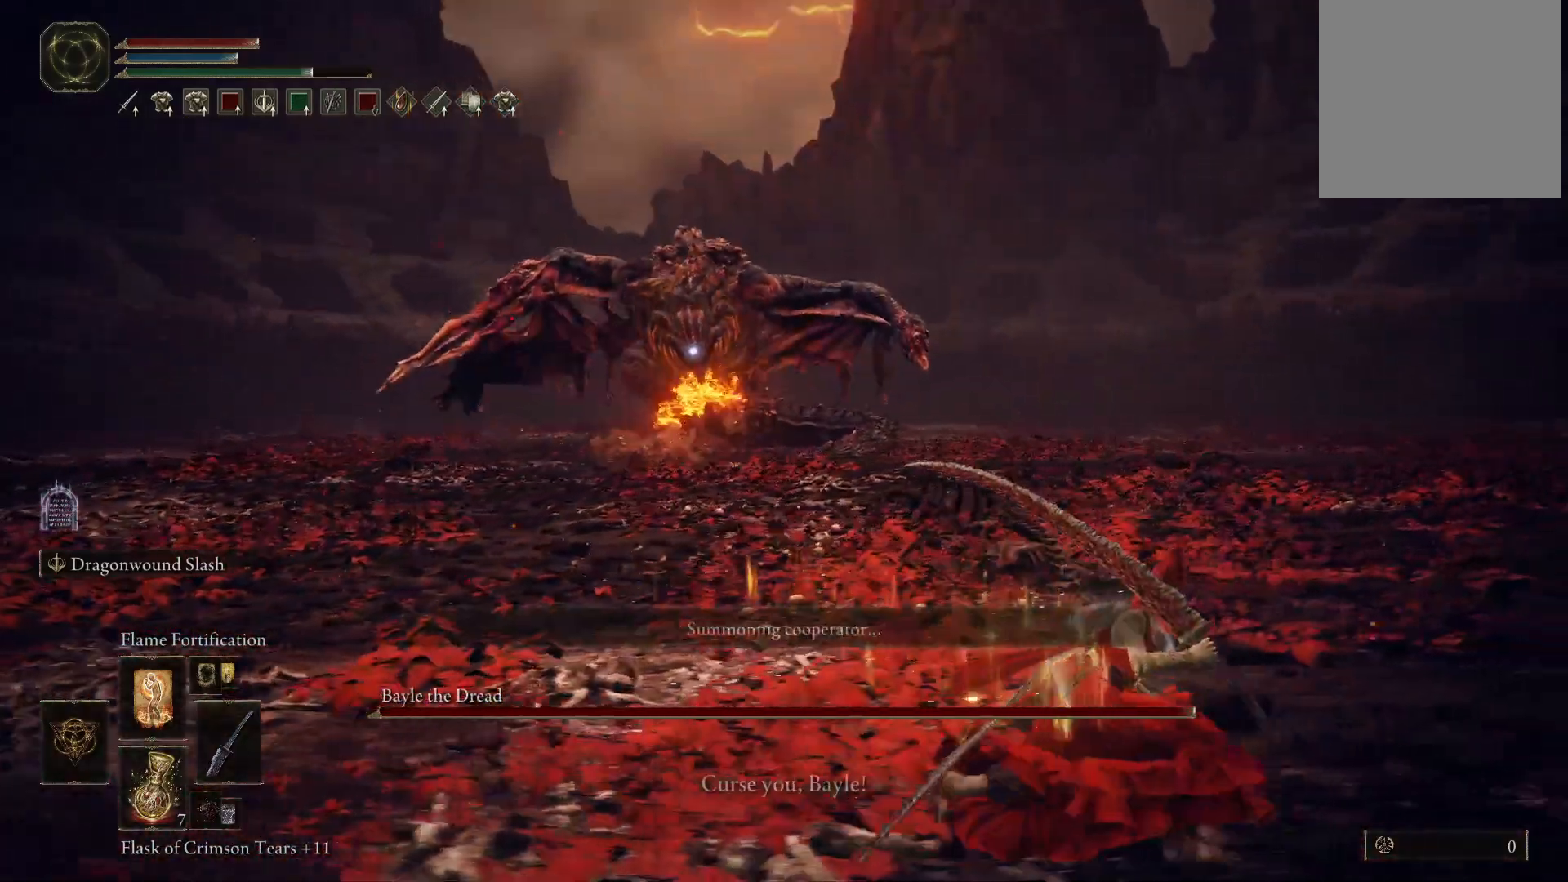
{"buttons": ["B"], "left_stick": "right", "right_stick": "center", "events": []}
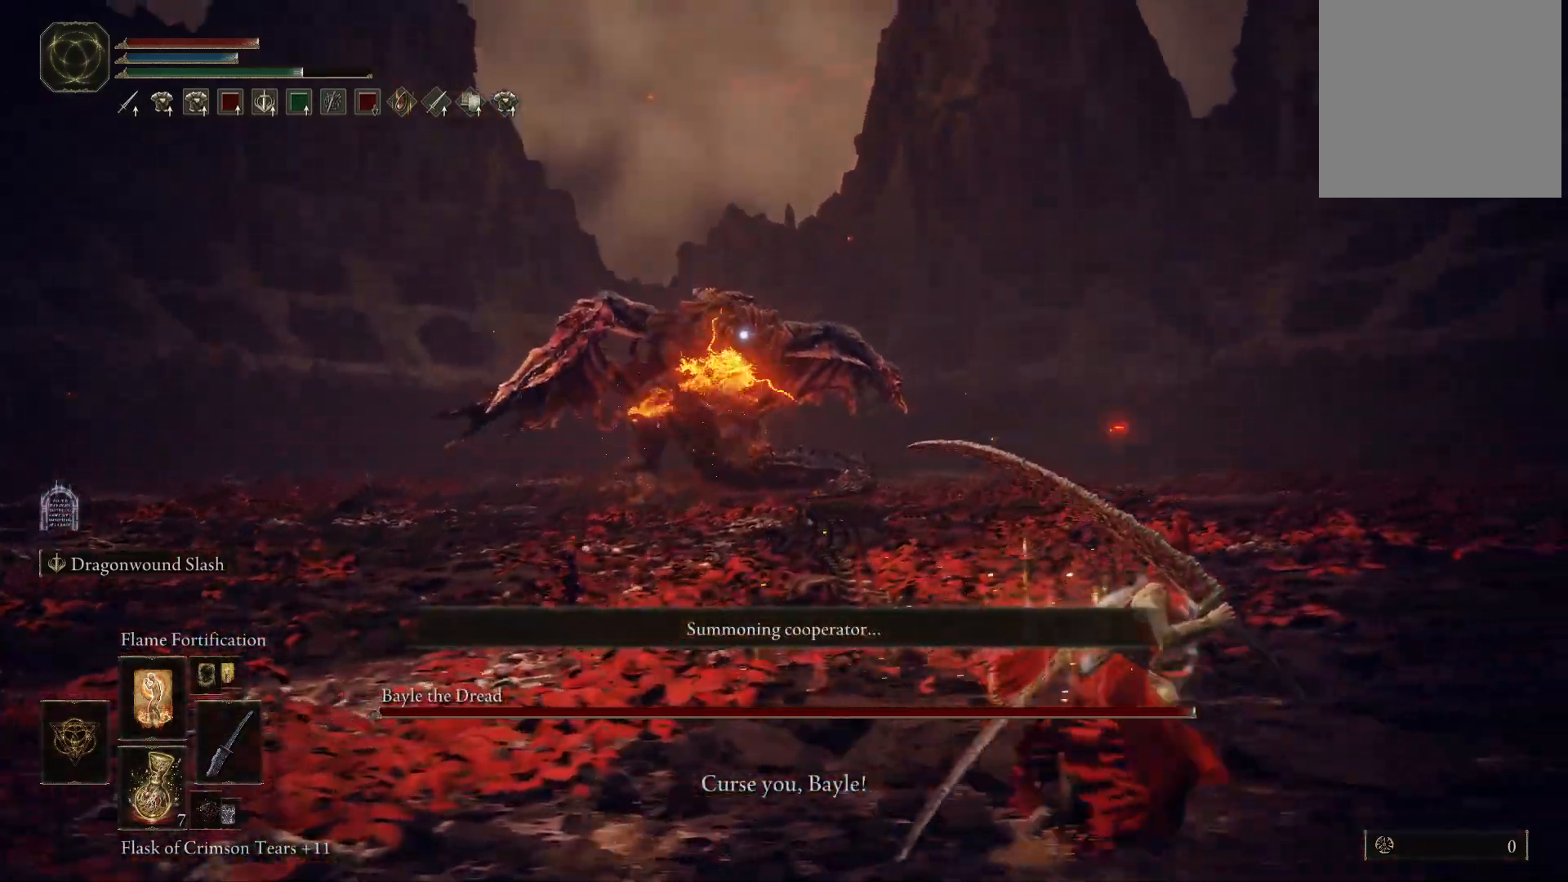
{"buttons": ["B"], "left_stick": "right", "right_stick": "center", "events": []}
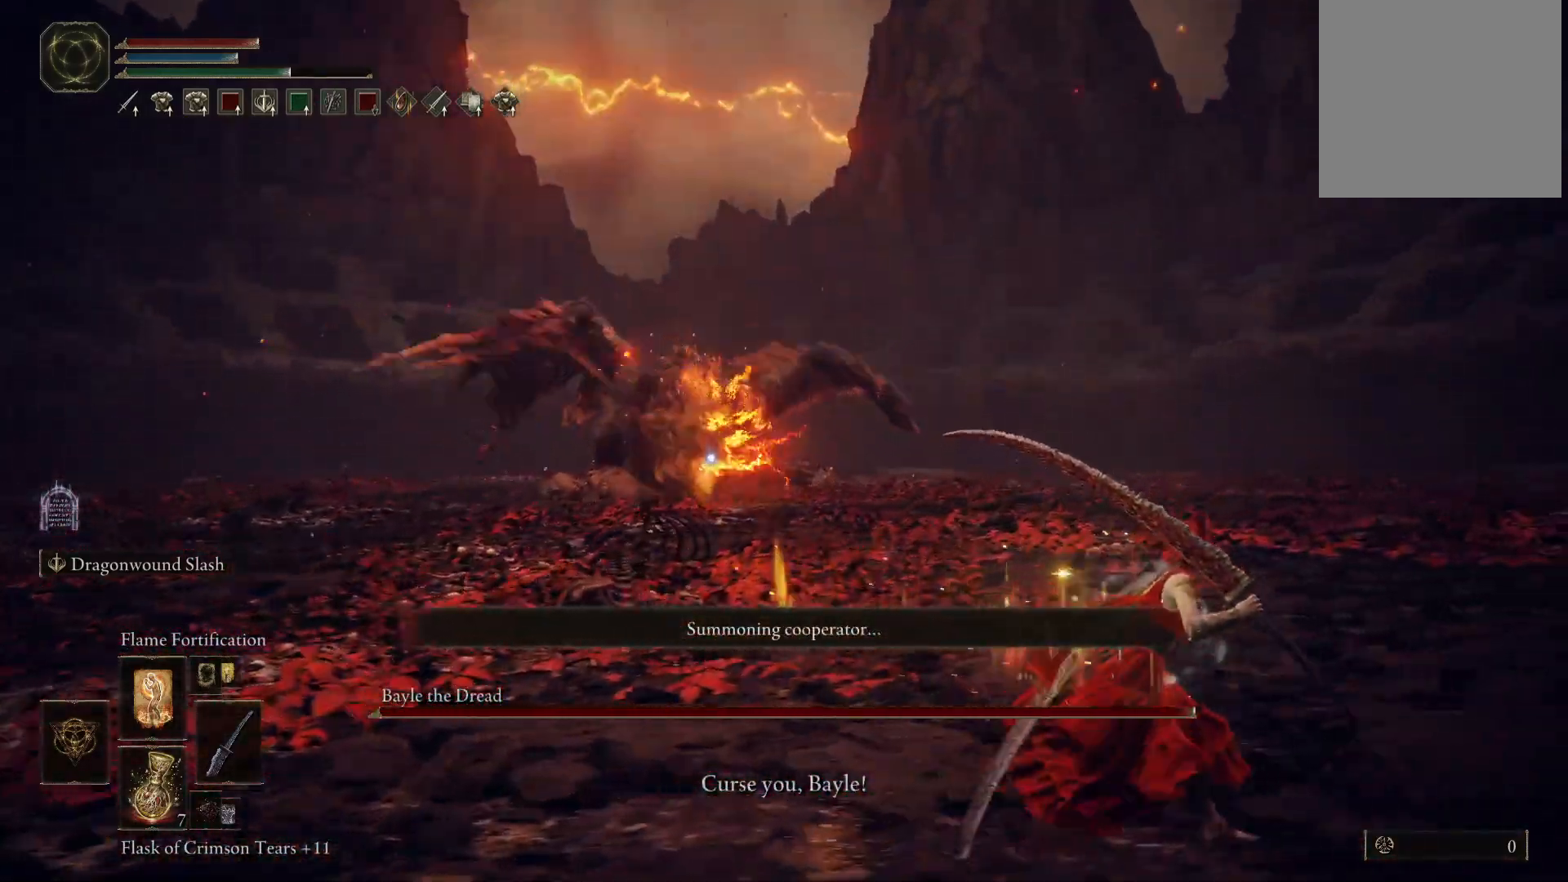
{"buttons": ["B"], "left_stick": "right", "right_stick": "center", "events": [[350, "B", "up"], [467, "B", "down"]]}
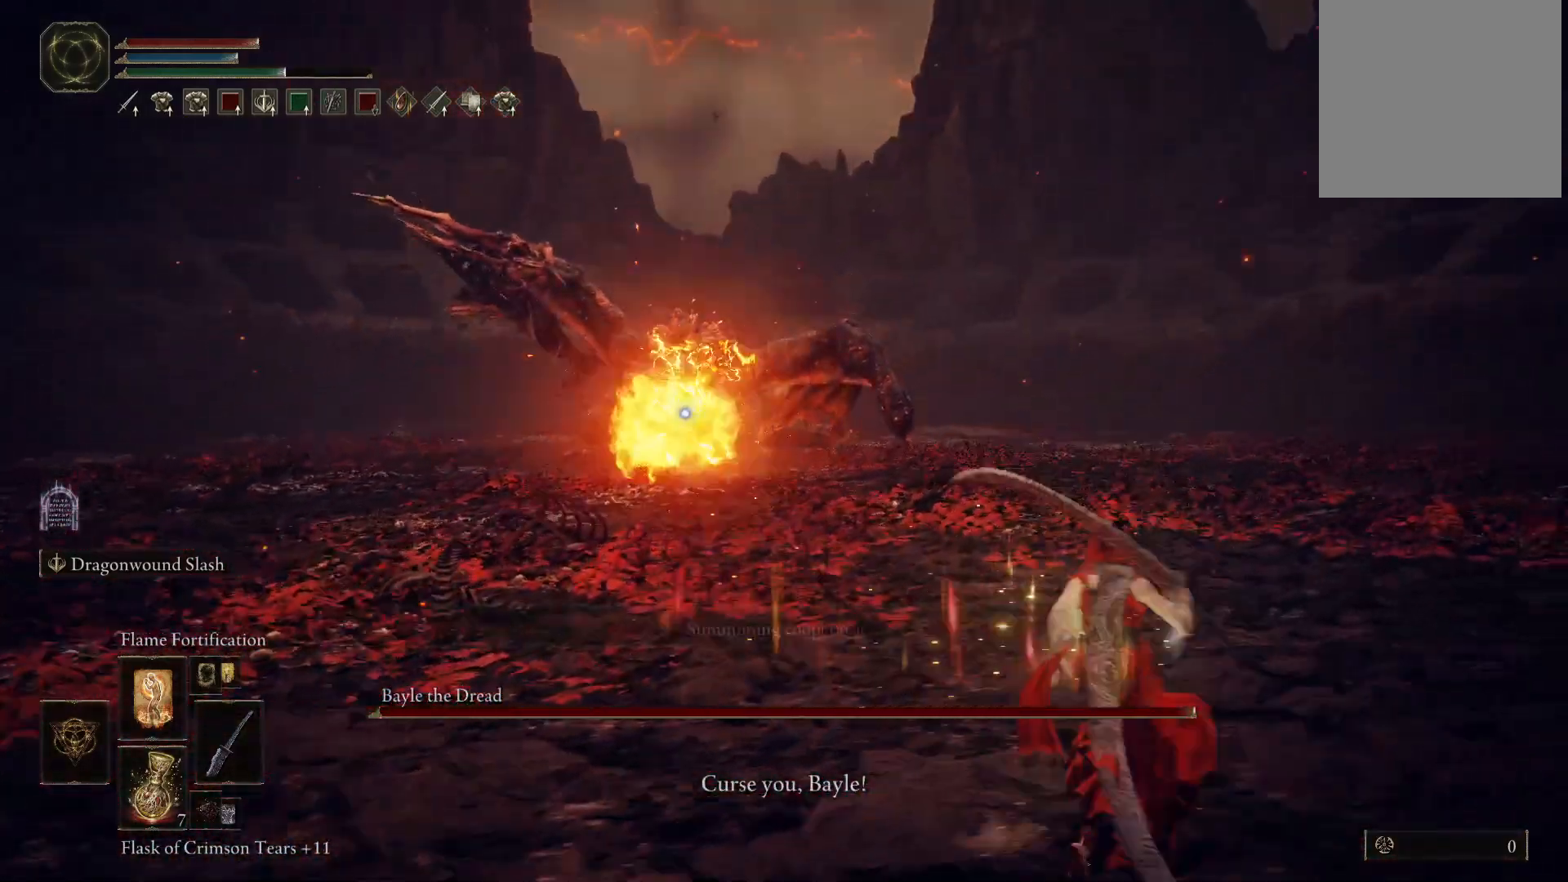
{"buttons": [], "left_stick": "right", "right_stick": "center", "events": [[33, "B", "up"]]}
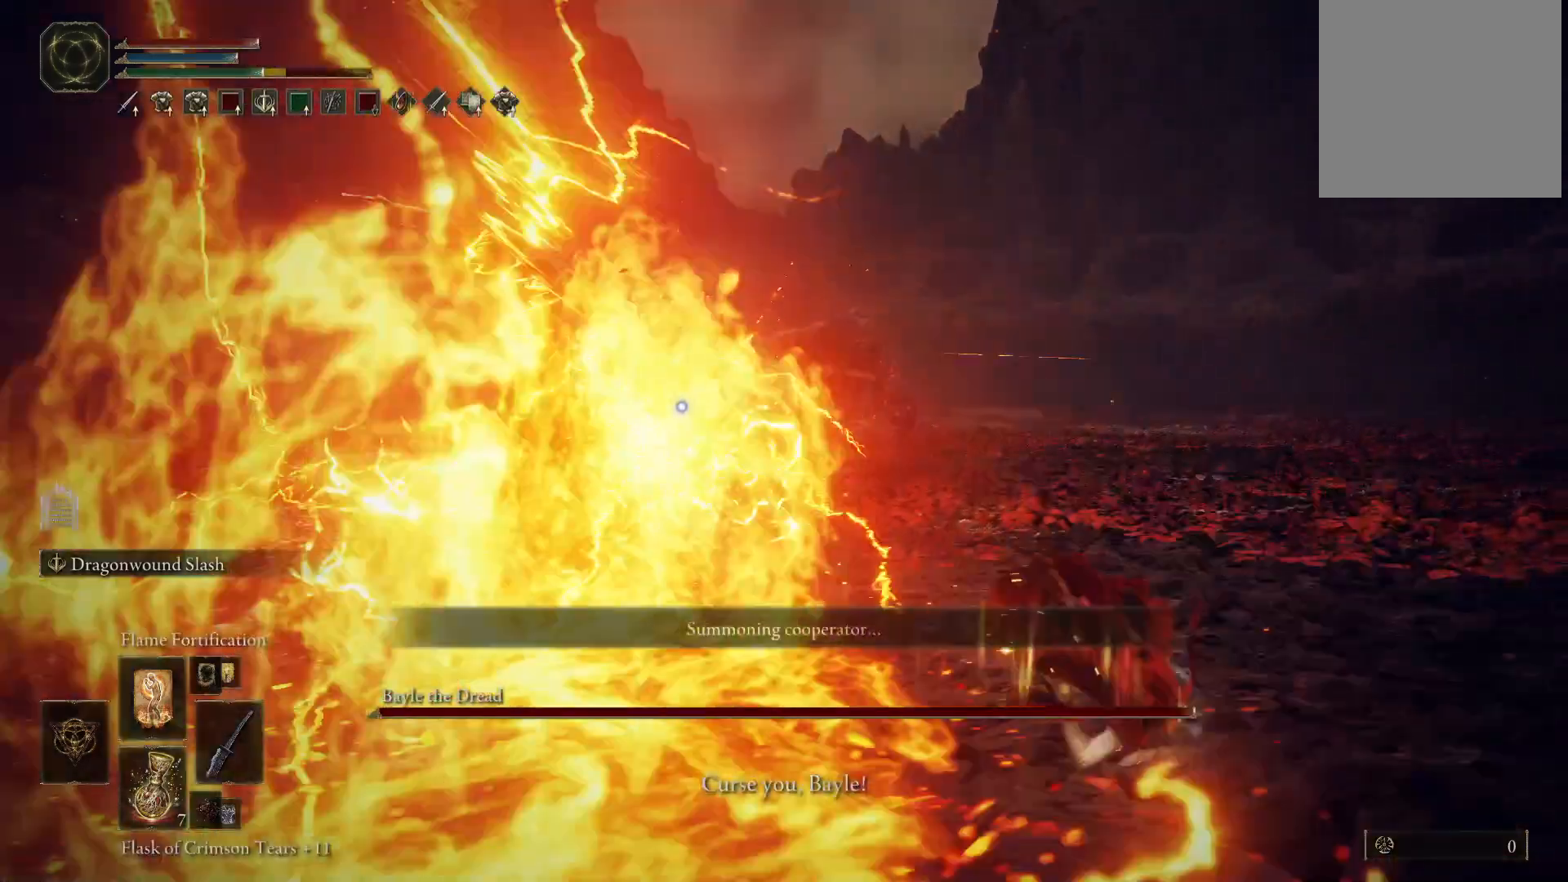
{"buttons": [], "left_stick": "right", "right_stick": "center", "events": [[200, "B", "down"], [250, "B", "up"]]}
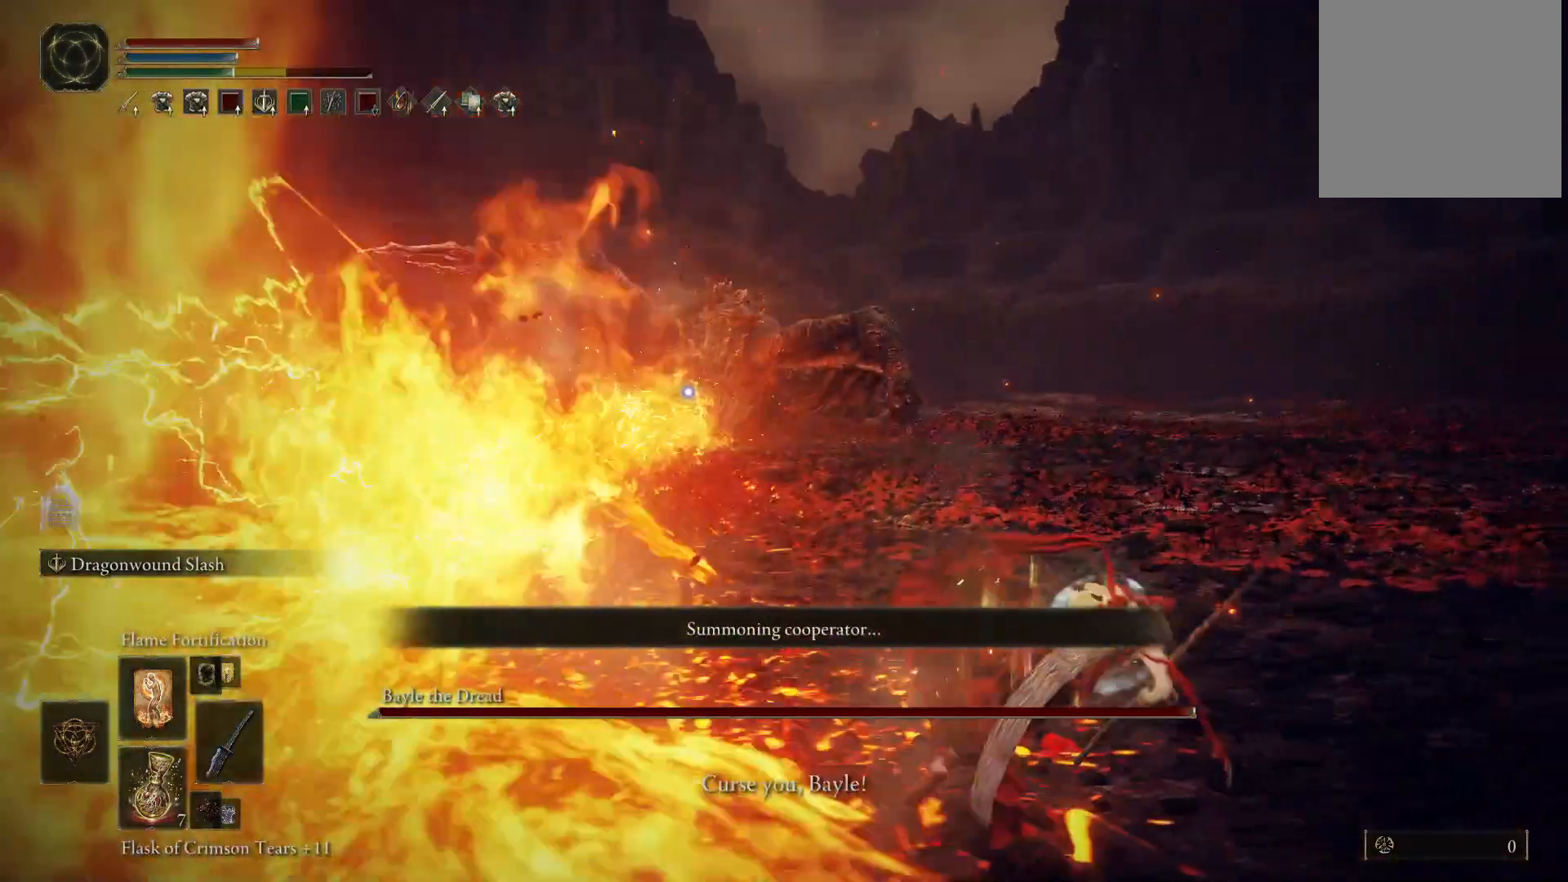
{"buttons": ["B"], "left_stick": "right", "right_stick": "center", "events": [[500, "B", "down"]]}
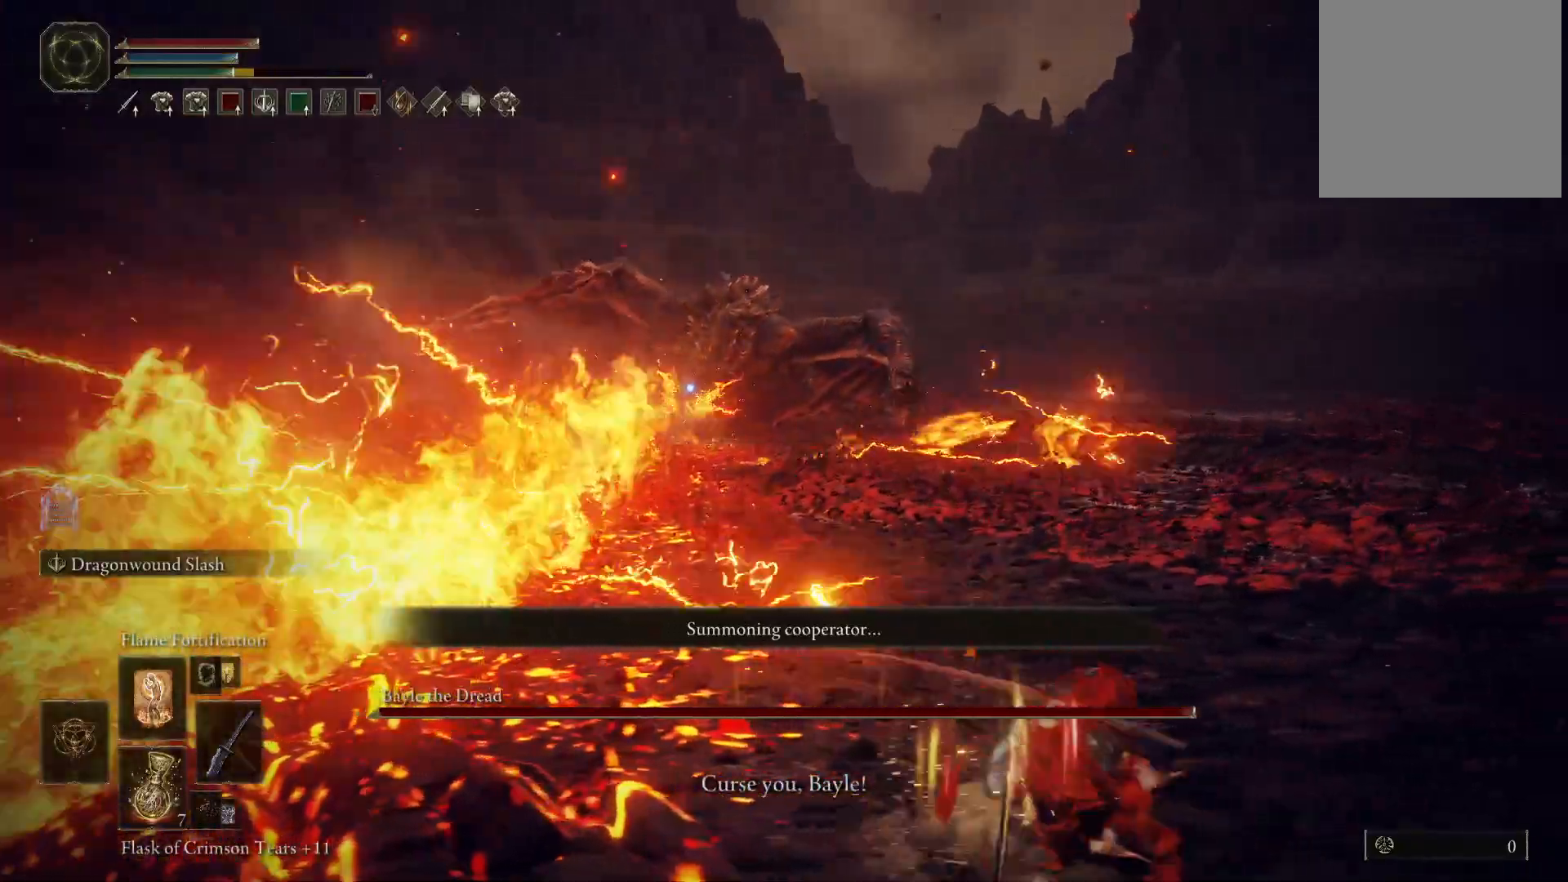
{"buttons": ["B"], "left_stick": "right", "right_stick": "center", "events": []}
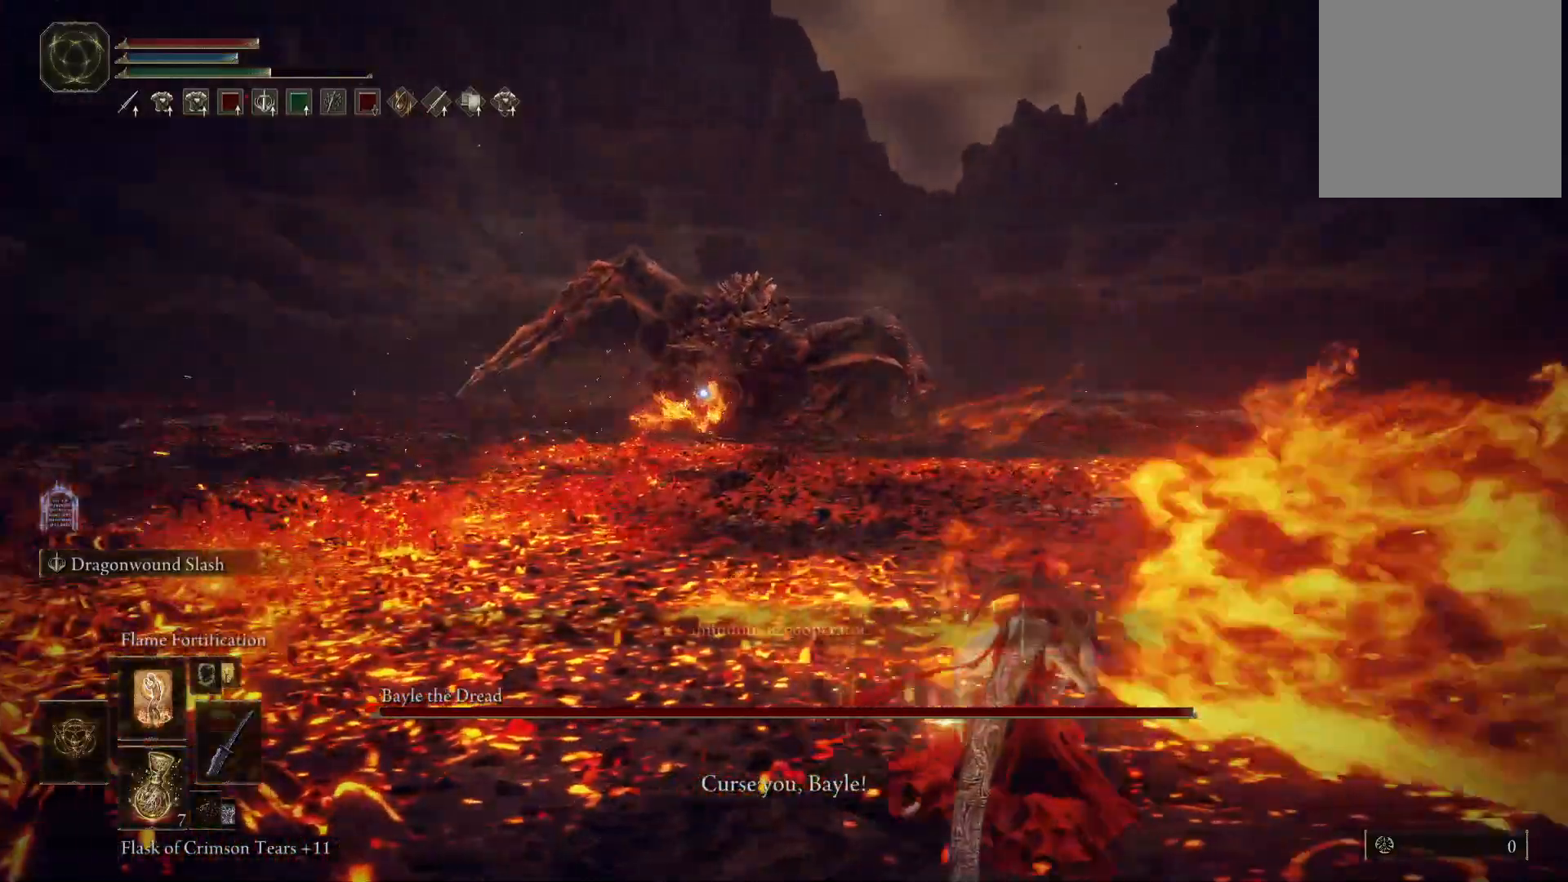
{"buttons": ["B"], "left_stick": "right", "right_stick": "center", "events": []}
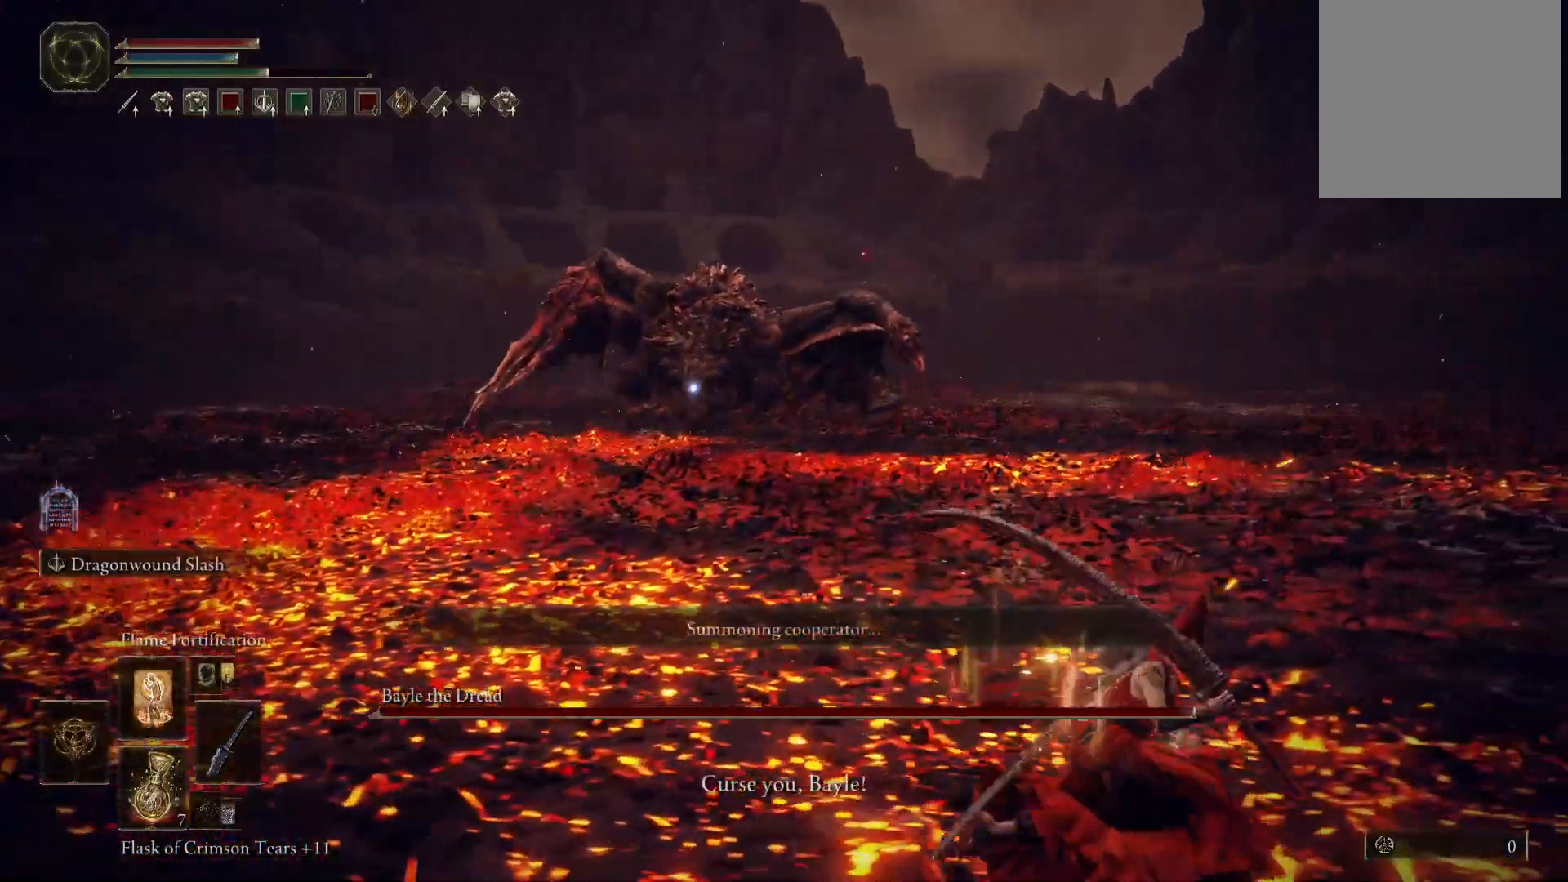
{"buttons": ["B"], "left_stick": "right", "right_stick": "center", "events": []}
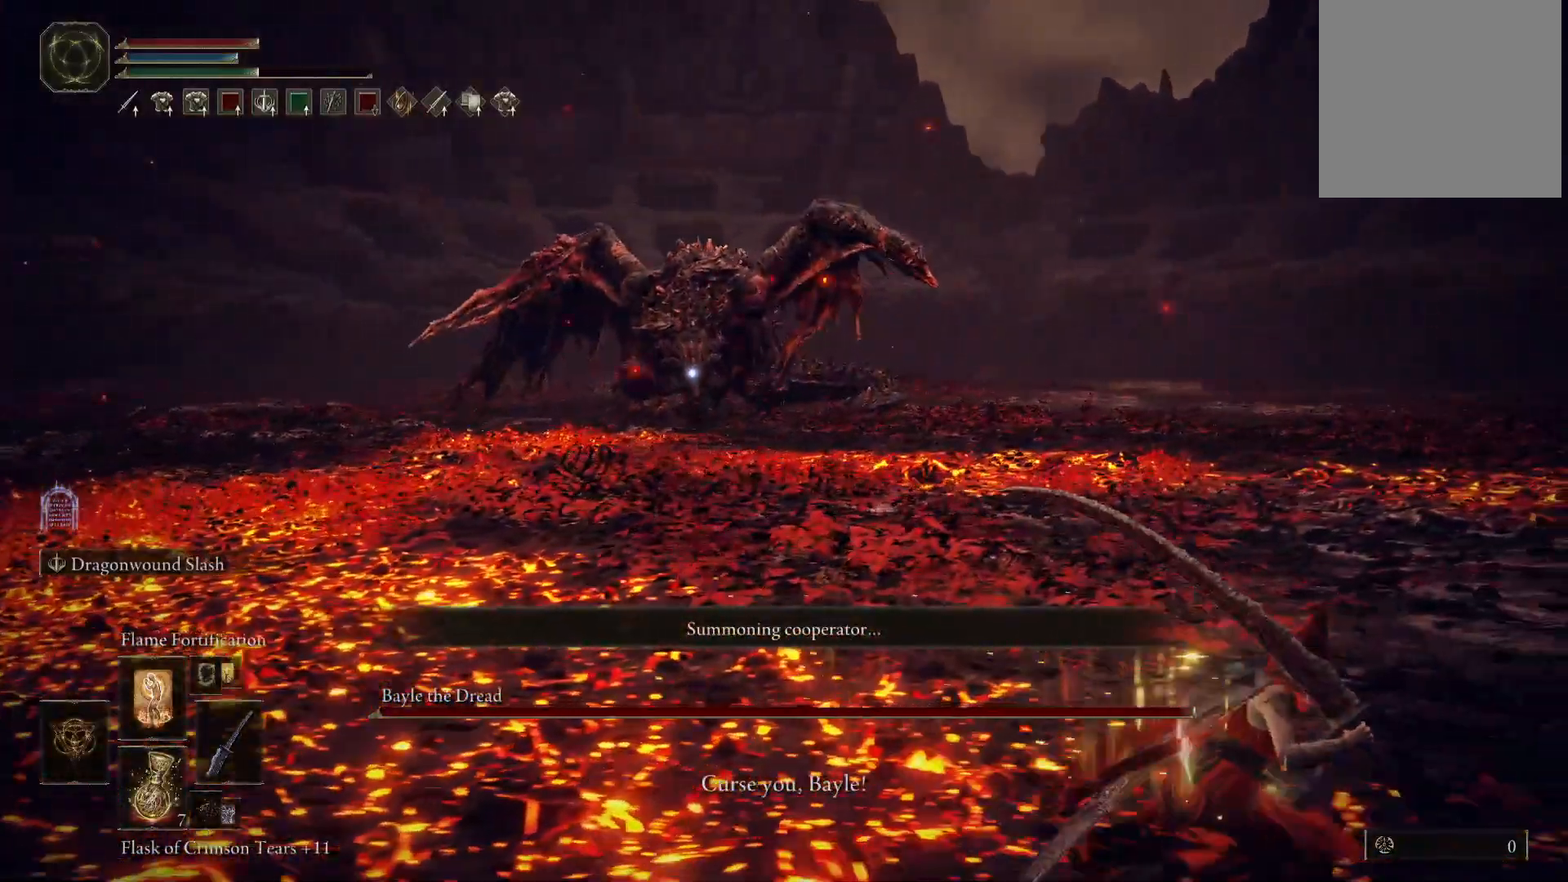
{"buttons": ["B"], "left_stick": "right", "right_stick": "center", "events": []}
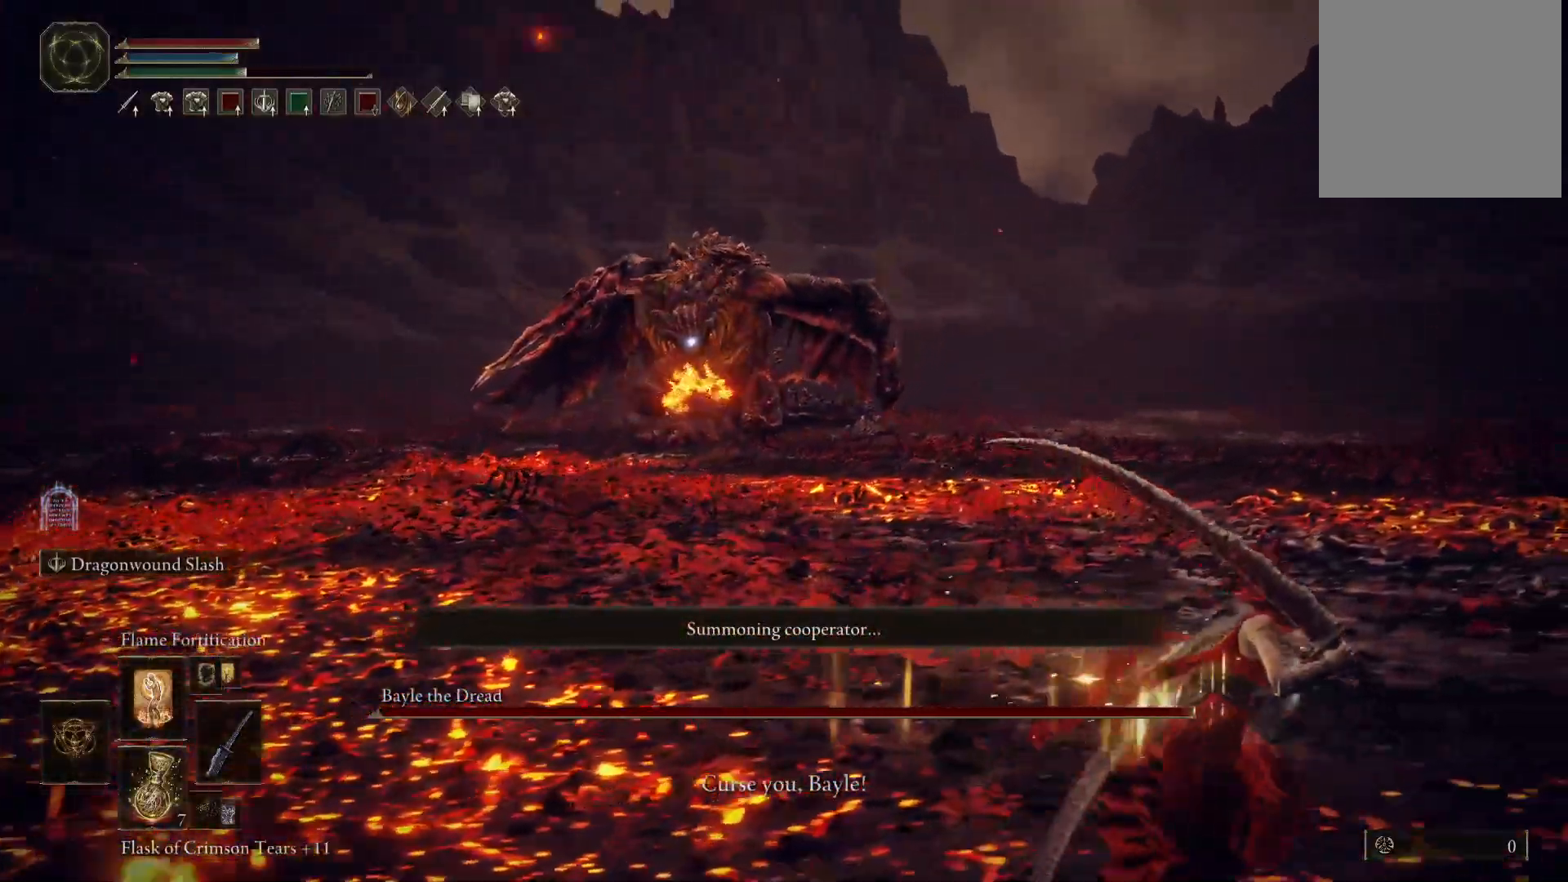
{"buttons": ["B"], "left_stick": "right", "right_stick": "center", "events": []}
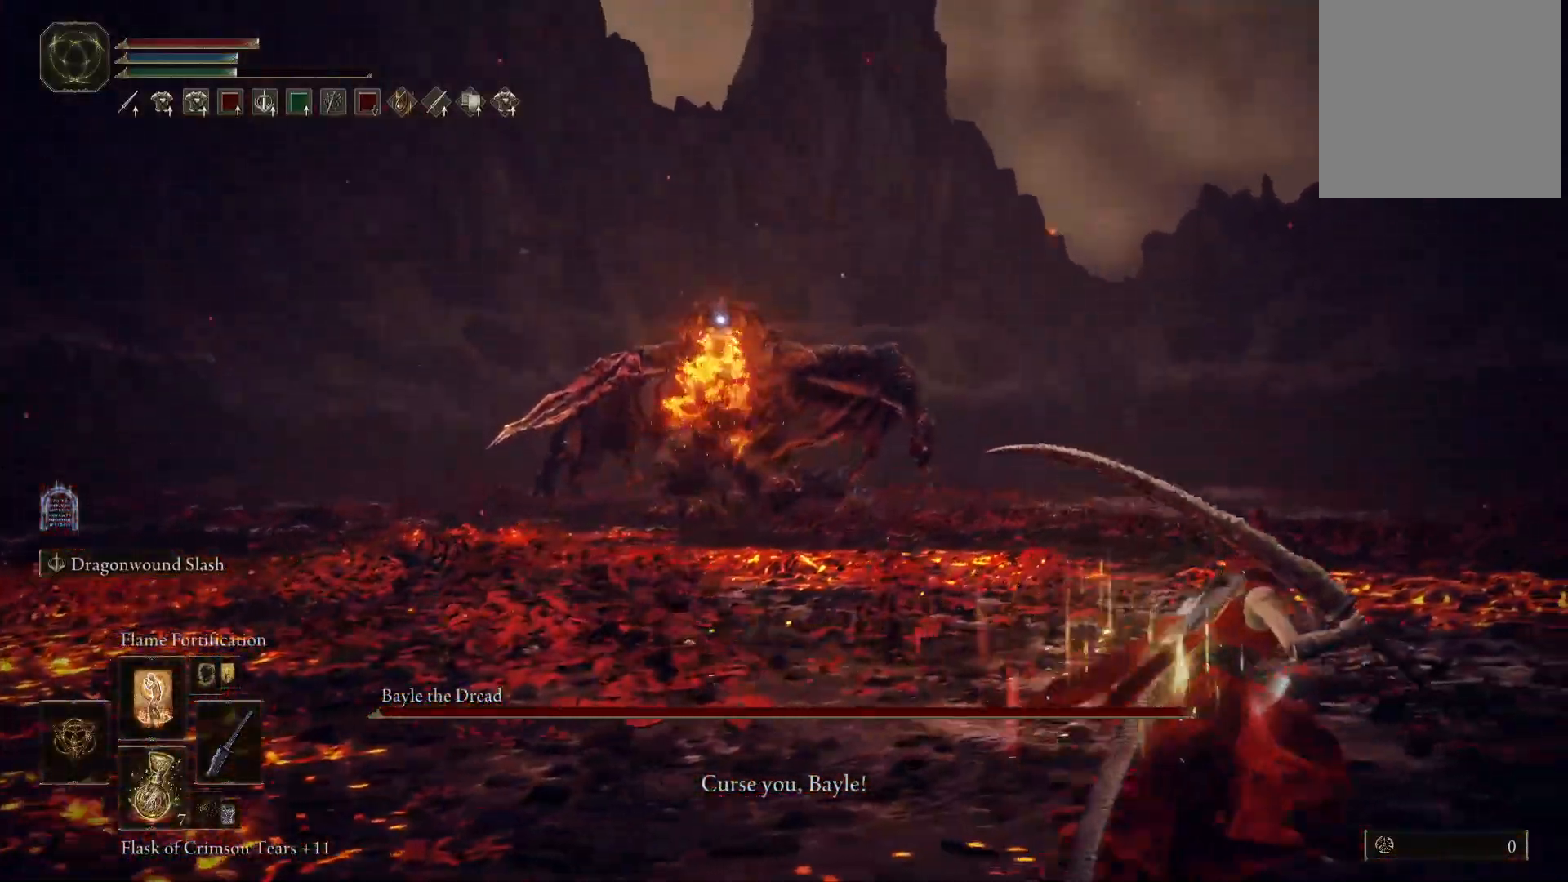
{"buttons": ["B"], "left_stick": "right", "right_stick": "center", "events": []}
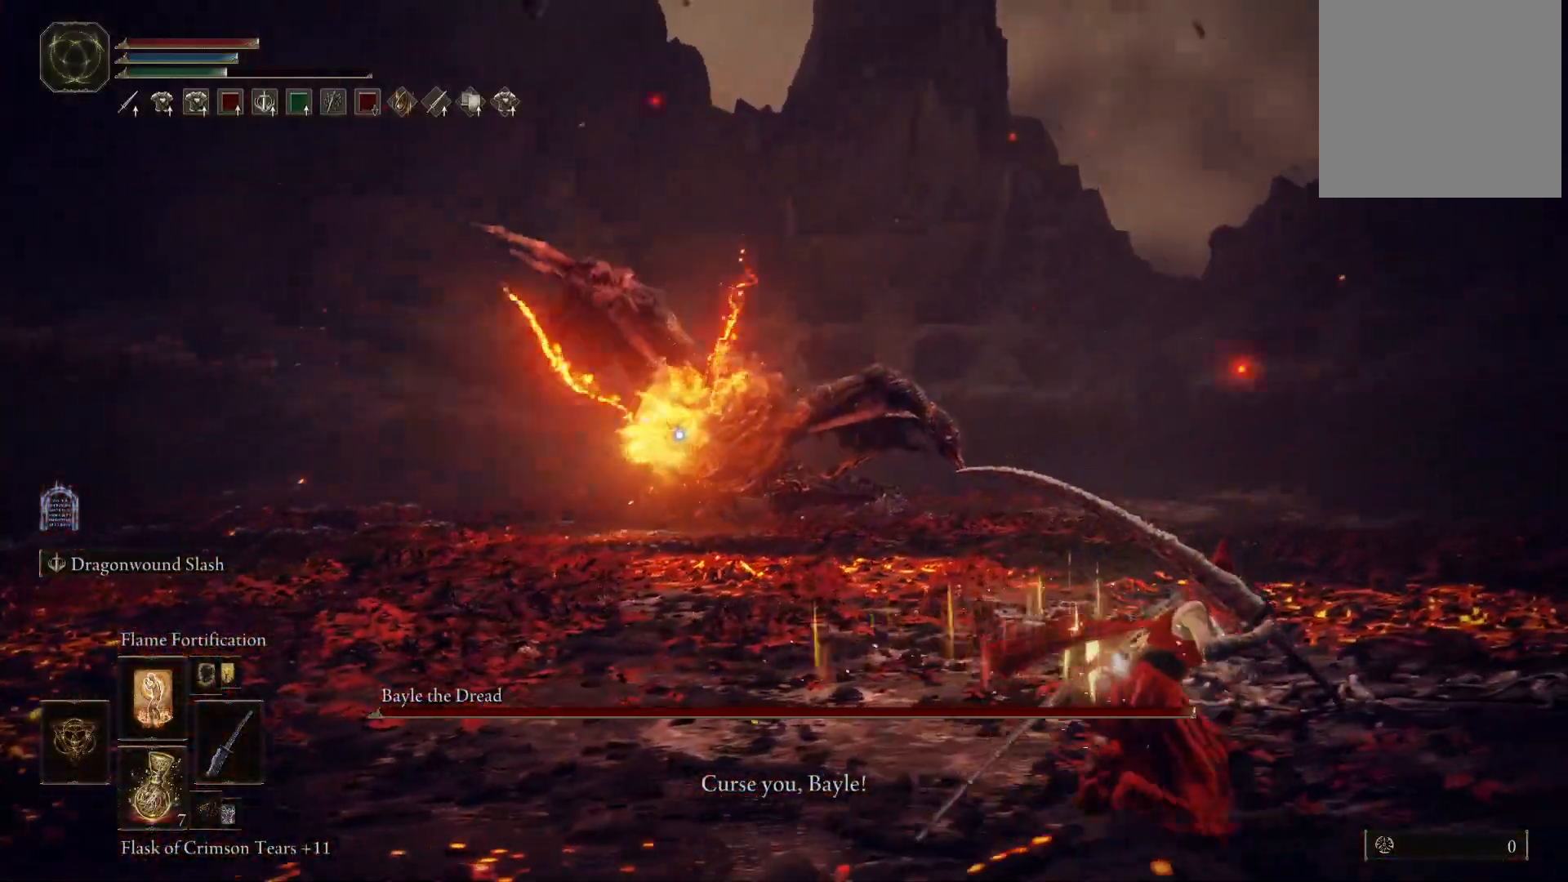
{"buttons": ["B"], "left_stick": "right", "right_stick": "center", "events": []}
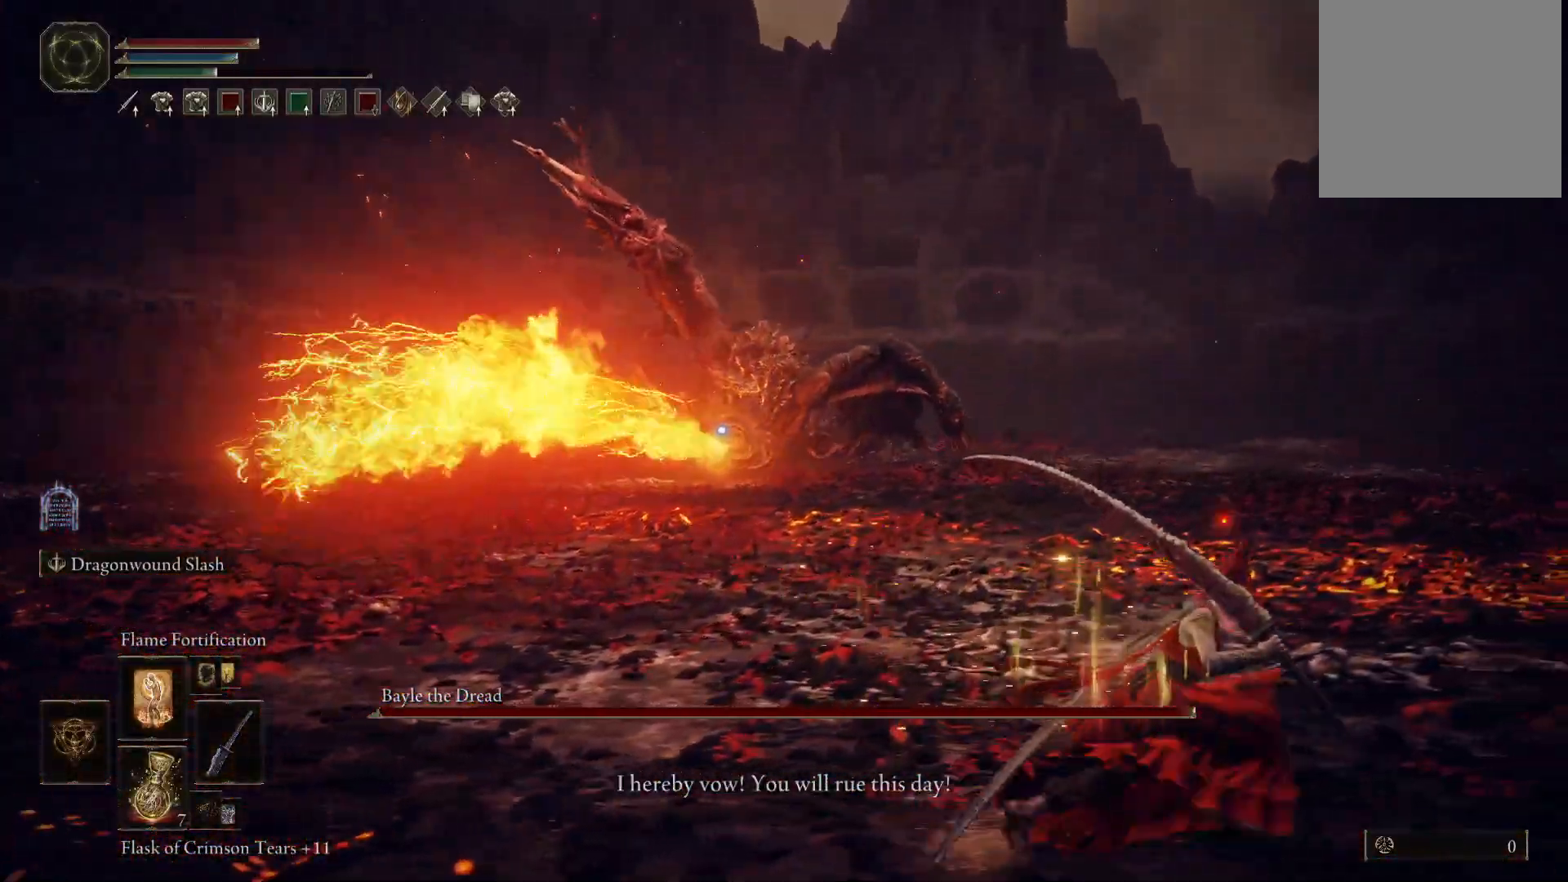
{"buttons": ["B"], "left_stick": "right", "right_stick": "center", "events": []}
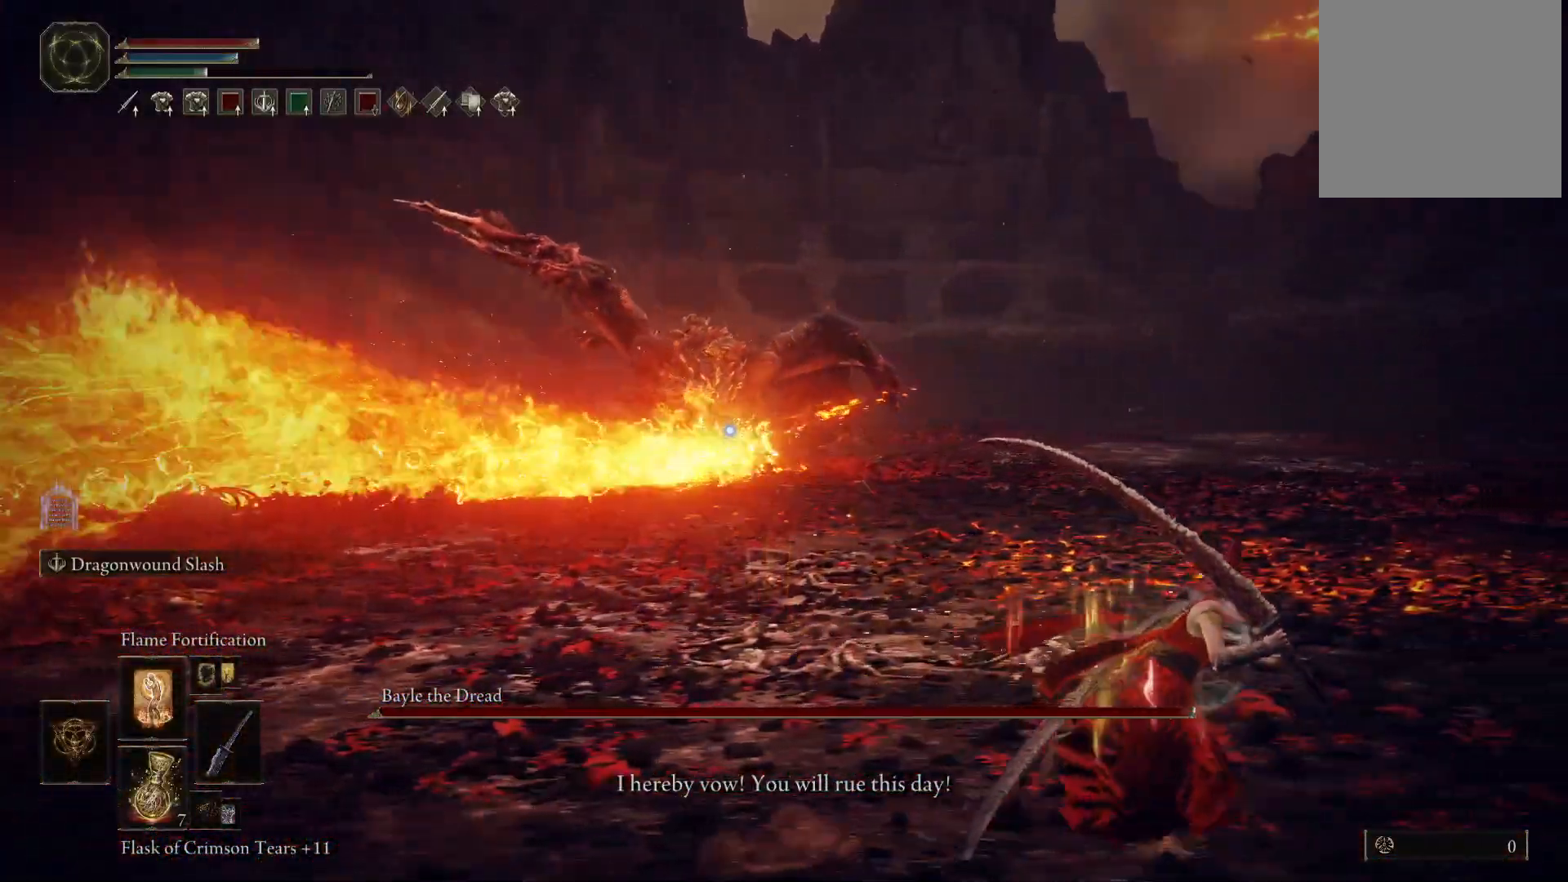
{"buttons": [], "left_stick": "right", "right_stick": "center", "events": [[267, "B", "up"]]}
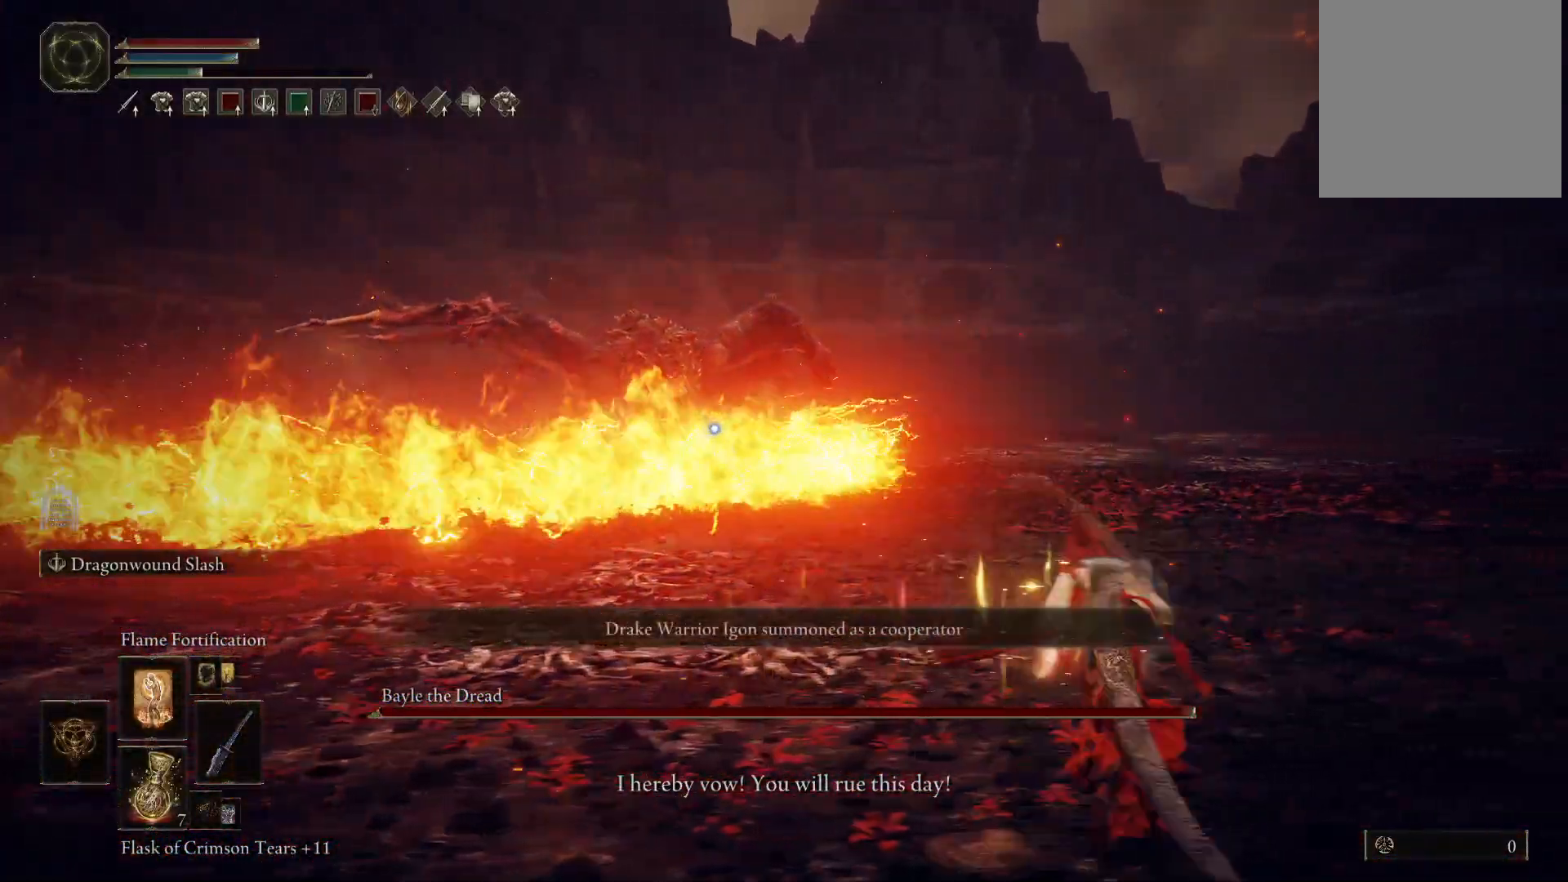
{"buttons": ["B"], "left_stick": "up-left", "right_stick": "center", "events": [[33, "left_stick", "down-right"], [200, "left_stick", "down"], [367, "left_stick", "left"], [433, "left_stick", "up-left"], [467, "B", "down"]]}
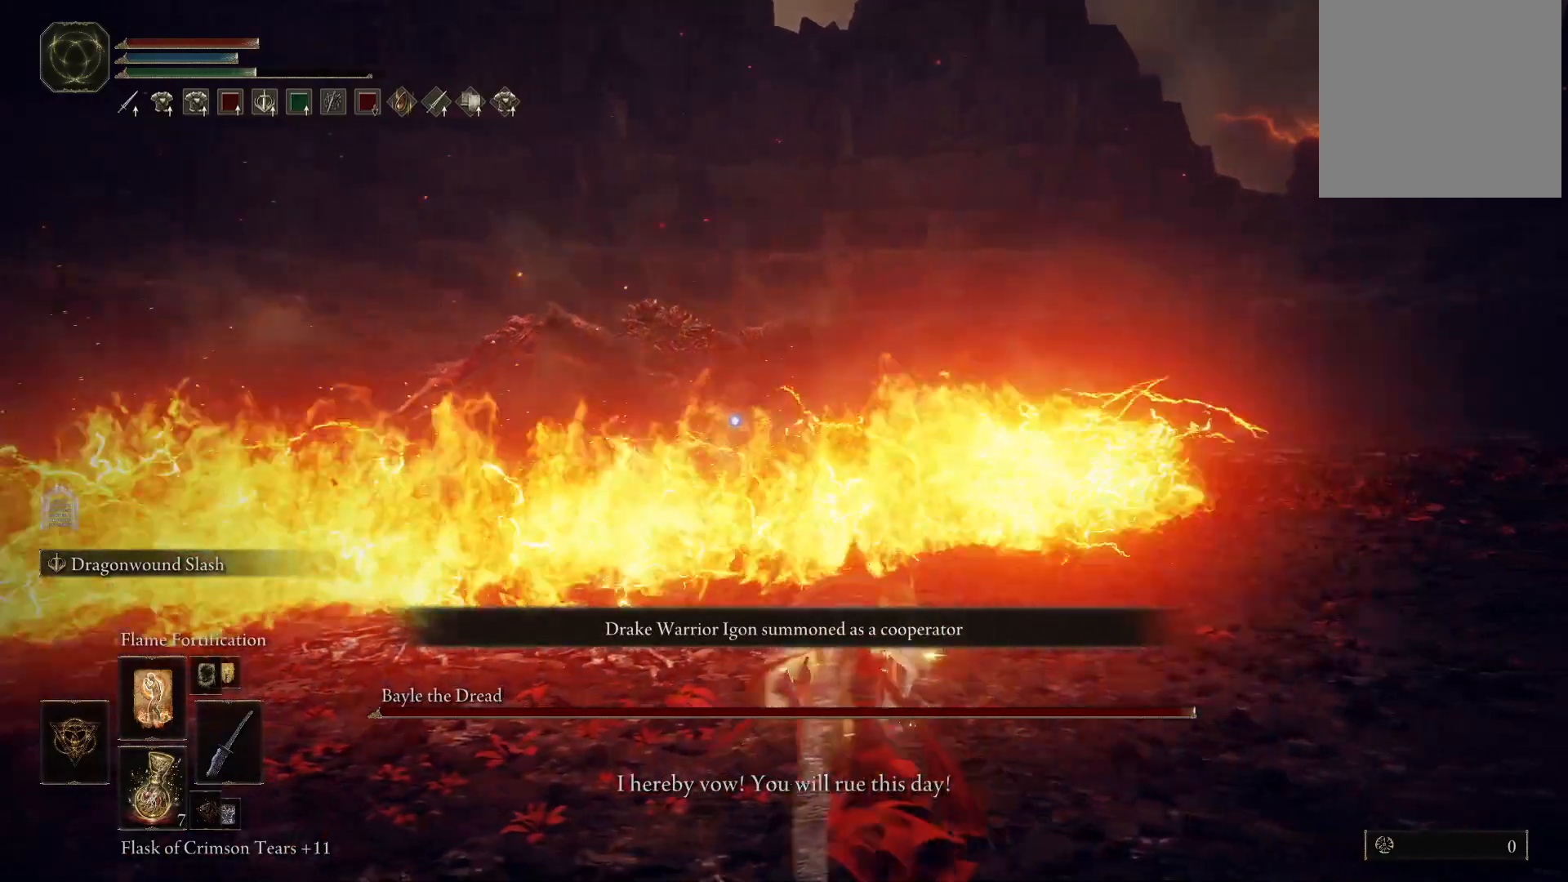
{"buttons": [], "left_stick": "up-right", "right_stick": "center", "events": [[67, "B", "up"], [200, "left_stick", "center"], [417, "left_stick", "up"], [467, "left_stick", "up-right"]]}
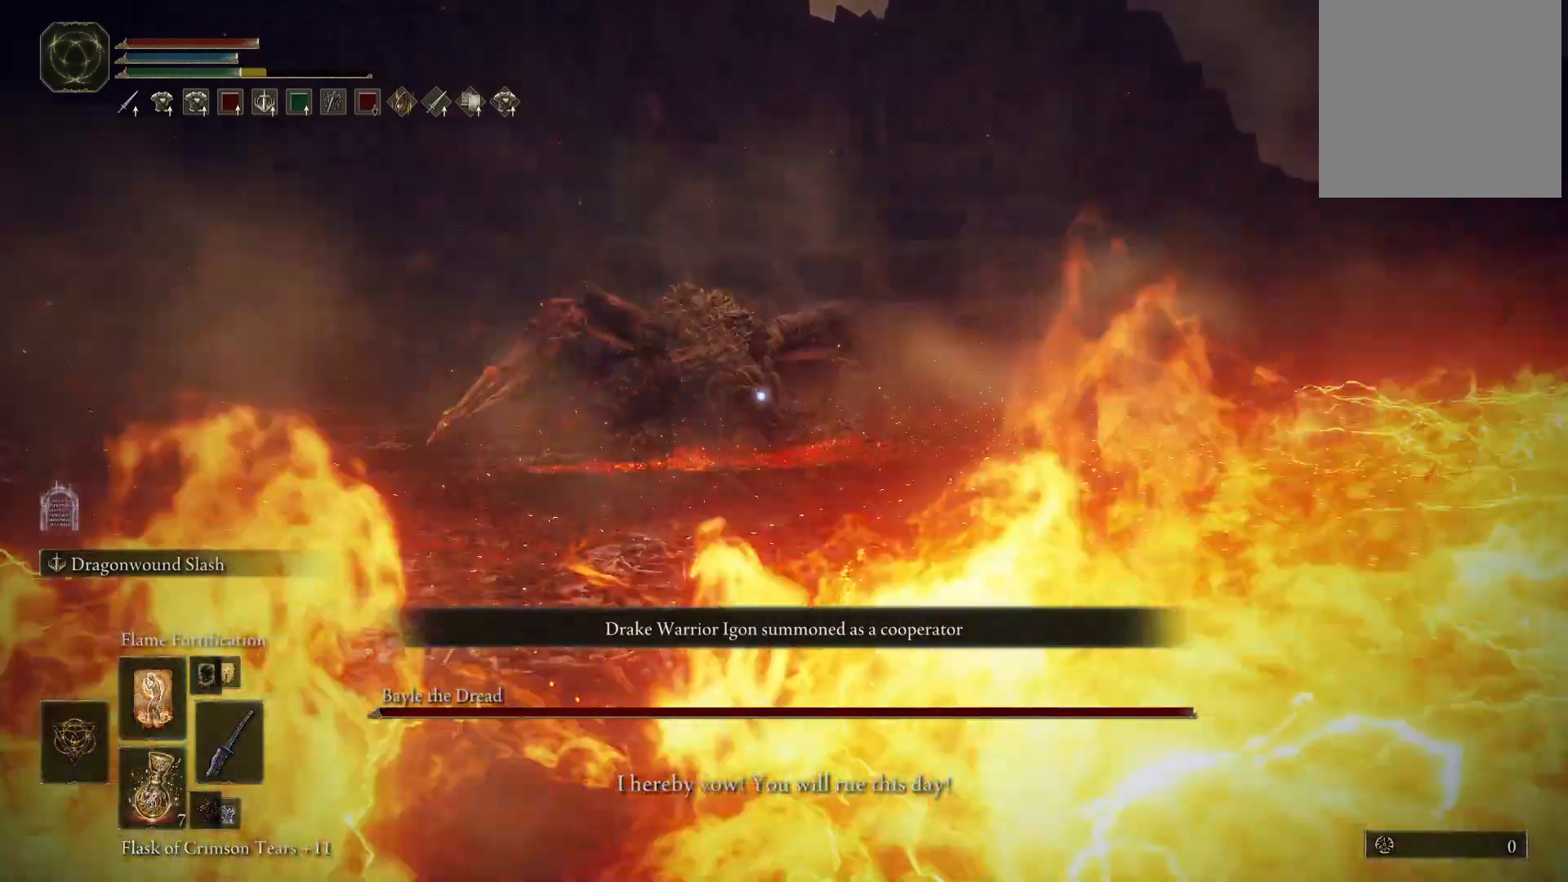
{"buttons": ["B"], "left_stick": "down-right", "right_stick": "center", "events": [[117, "left_stick", "right"], [217, "B", "down"], [333, "left_stick", "down-right"]]}
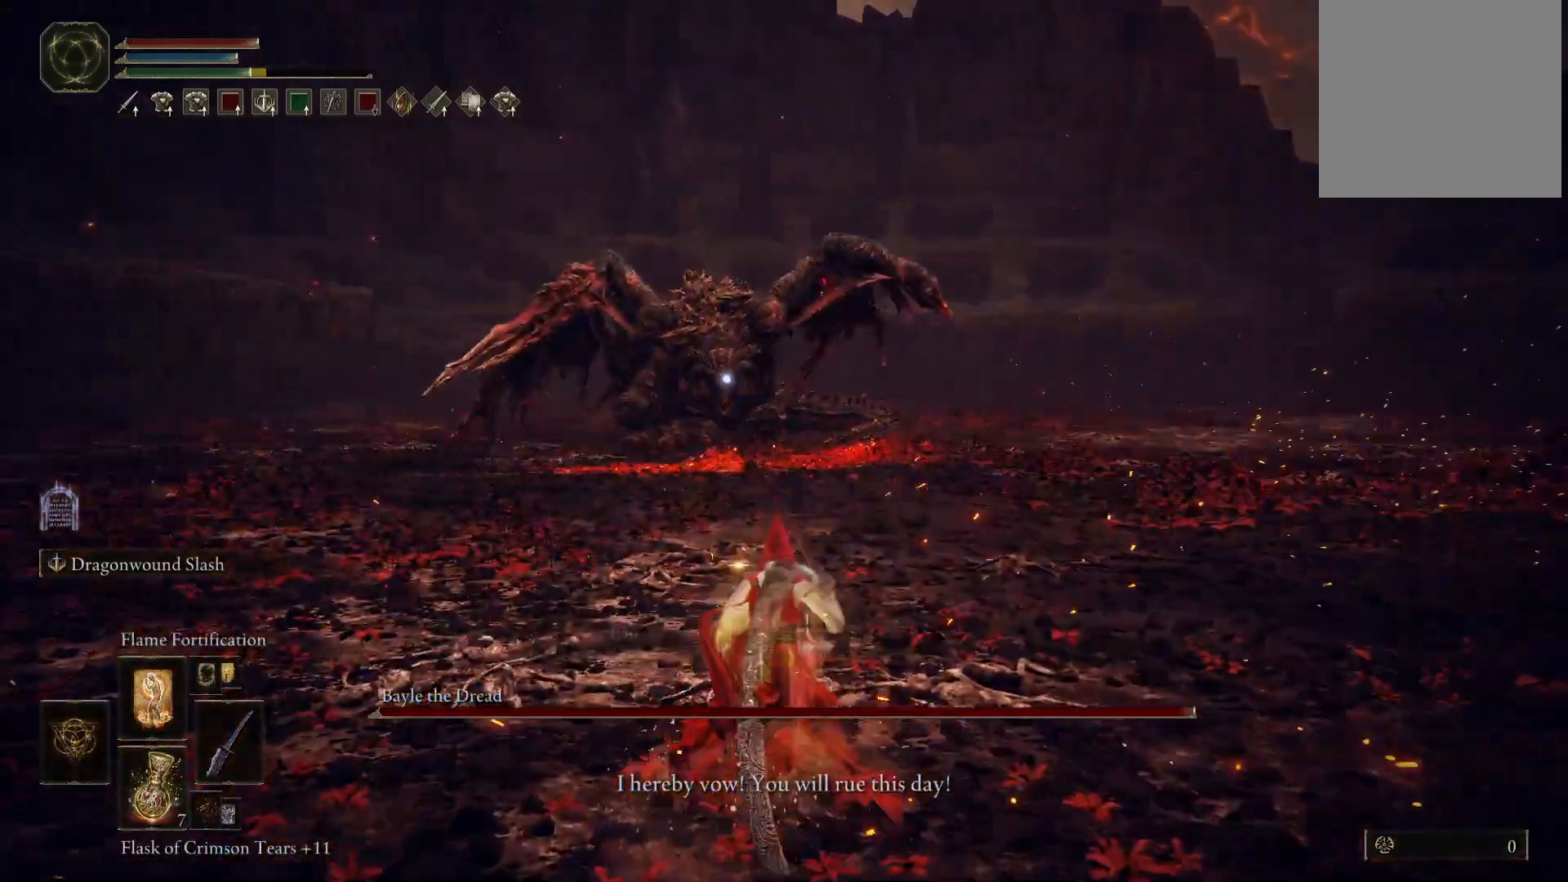
{"buttons": ["B"], "left_stick": "down-right", "right_stick": "center", "events": []}
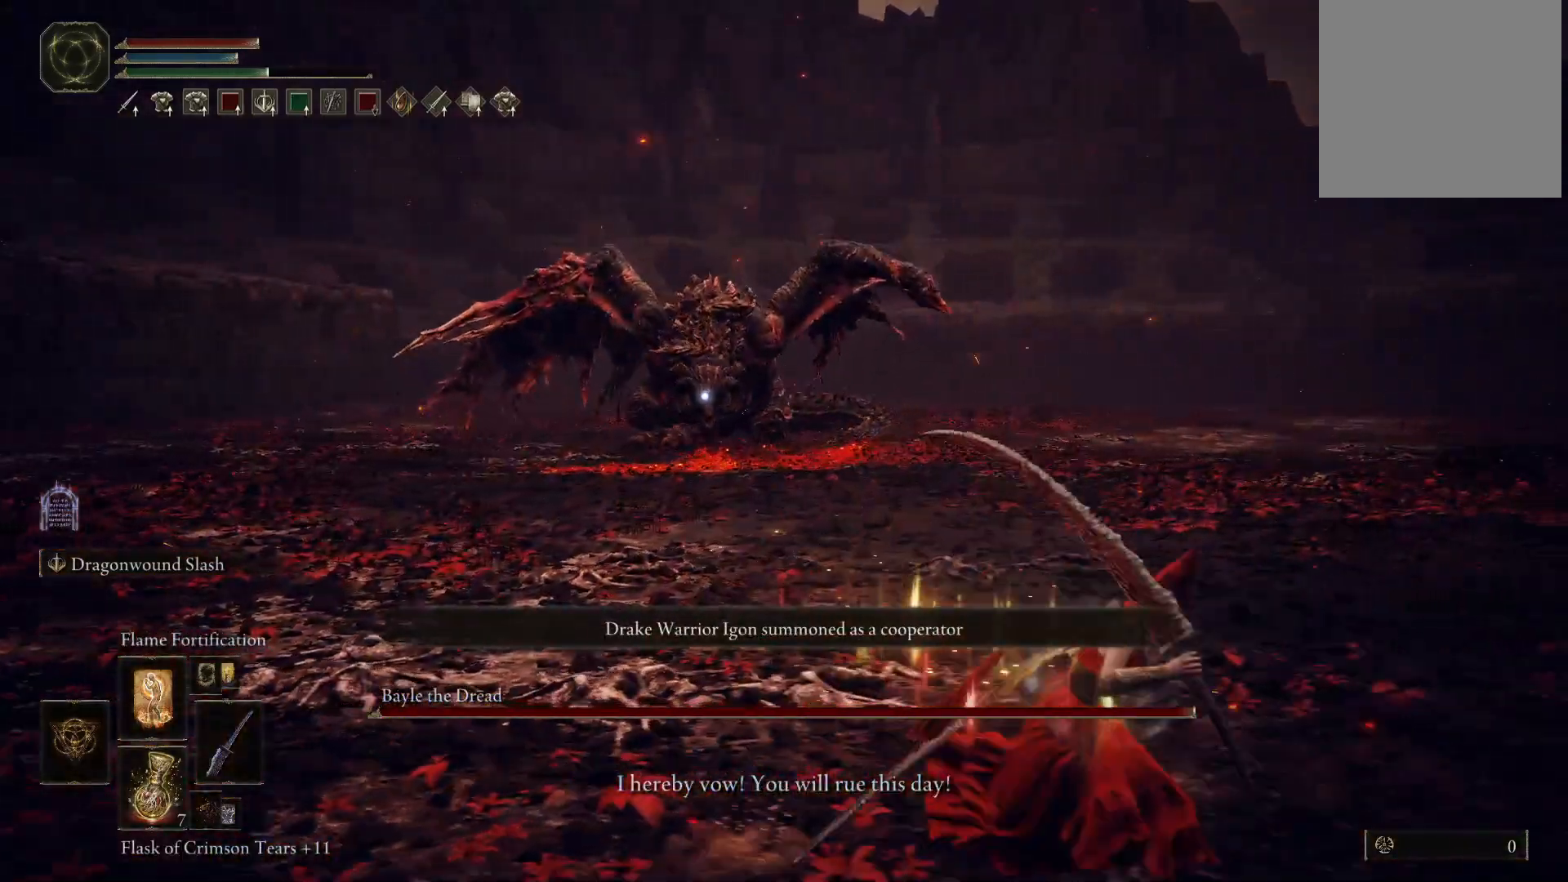
{"buttons": ["B"], "left_stick": "down-right", "right_stick": "center", "events": []}
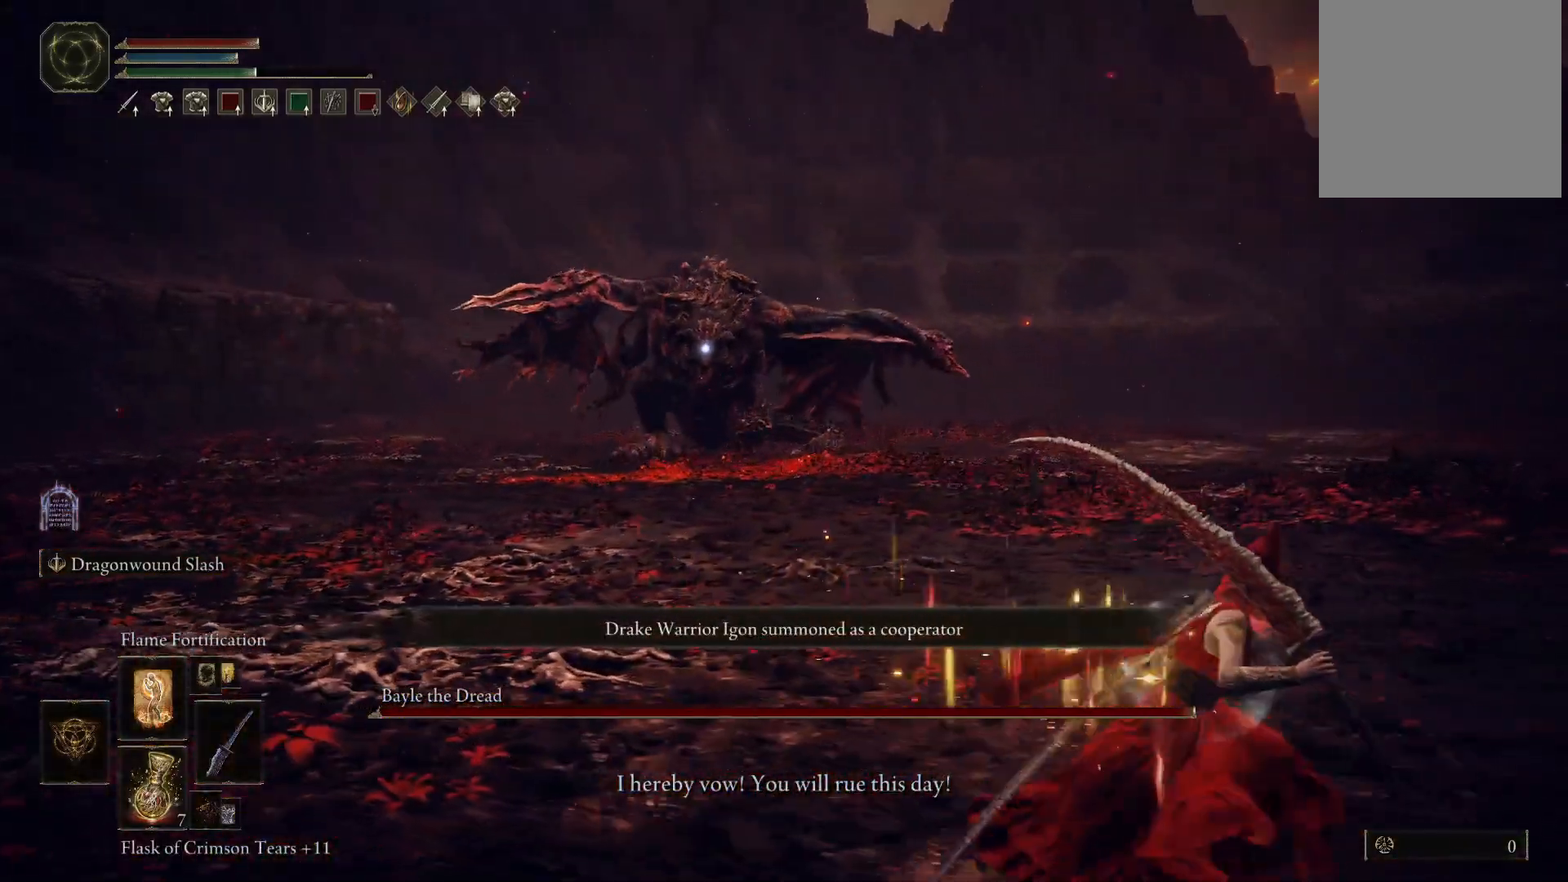
{"buttons": ["B"], "left_stick": "down-right", "right_stick": "center", "events": []}